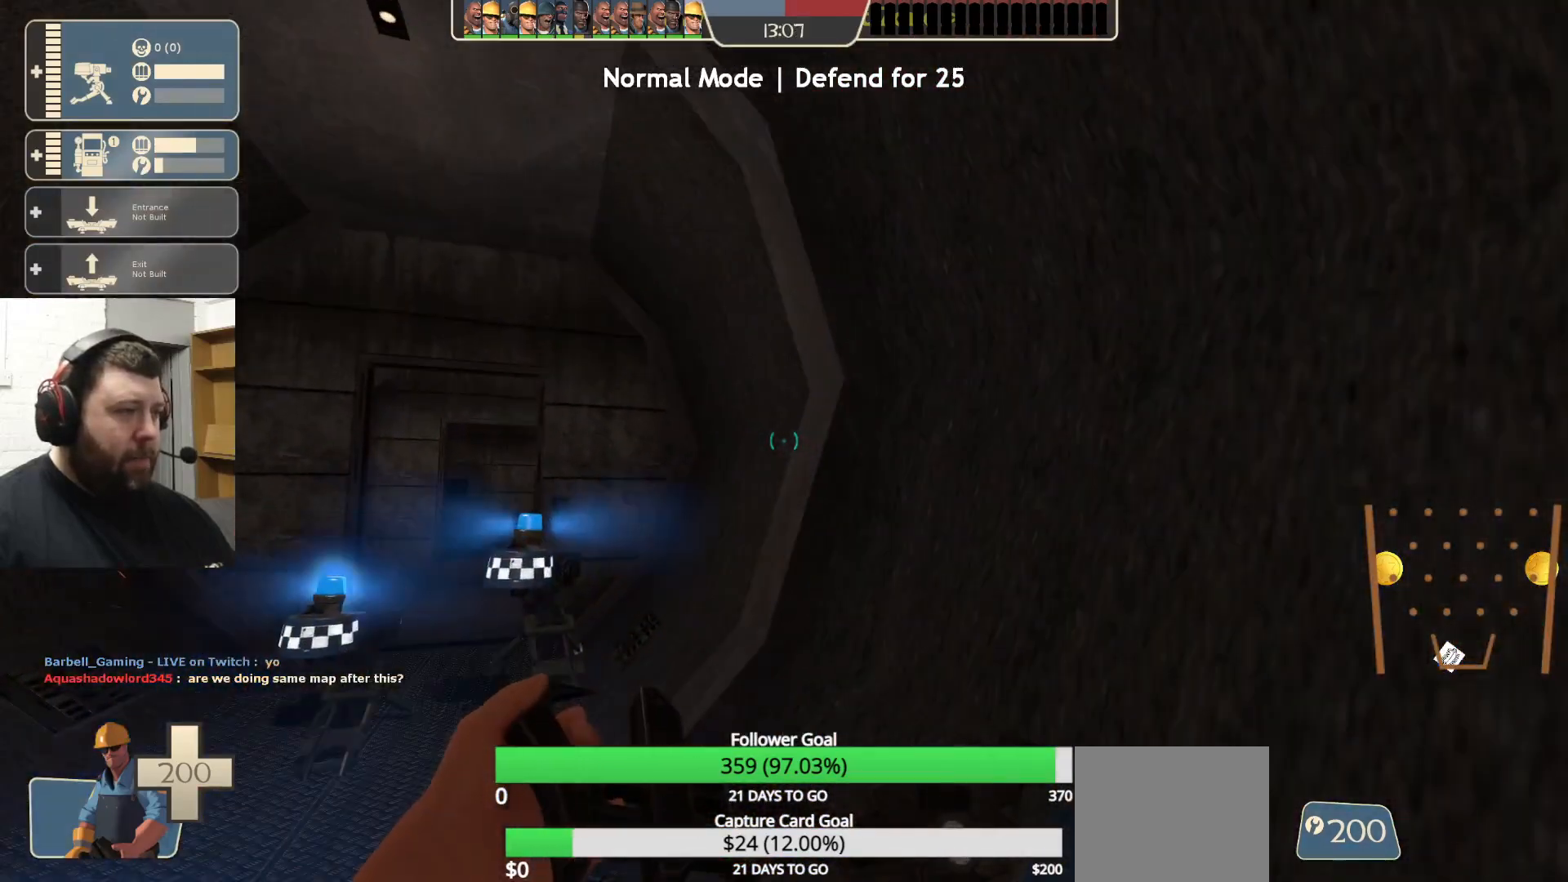
Gameplay with a controller (PlayStation layout); each line is a JSON object with the inputs held at the frame after it. "events" lists button and stick changes between this image and that frame as [ms after this image, input, new state], when the widget could be followed in between.
{"buttons": [], "left_stick": "center", "right_stick": "center", "events": [[150, "left_stick", "up-left"], [233, "right_stick", "left"], [350, "left_stick", "center"], [400, "right_stick", "center"]]}
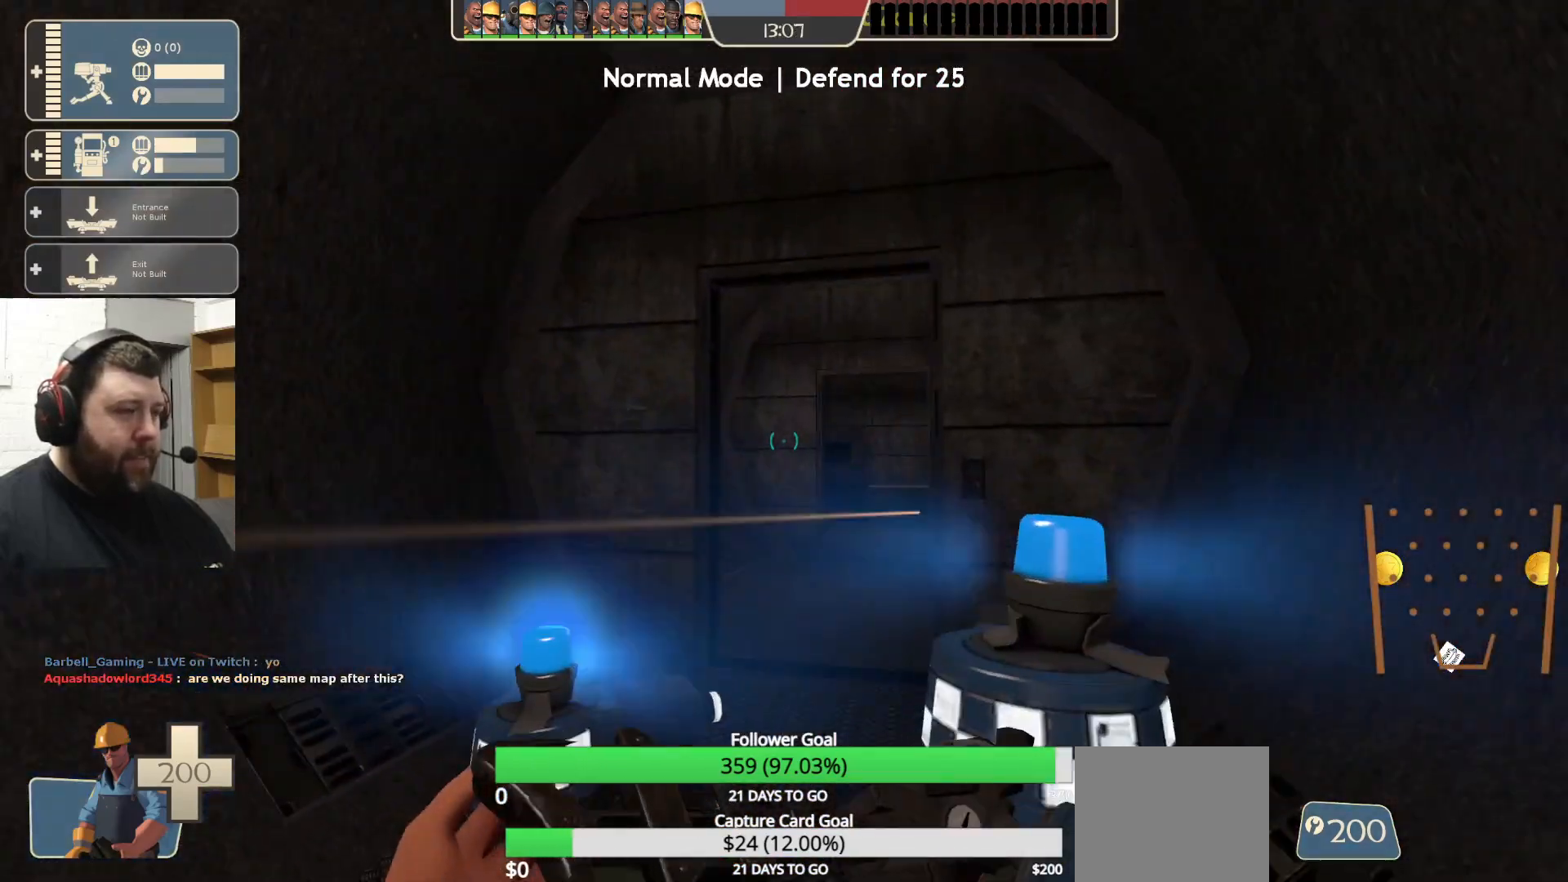
{"buttons": [], "left_stick": "center", "right_stick": "center", "events": []}
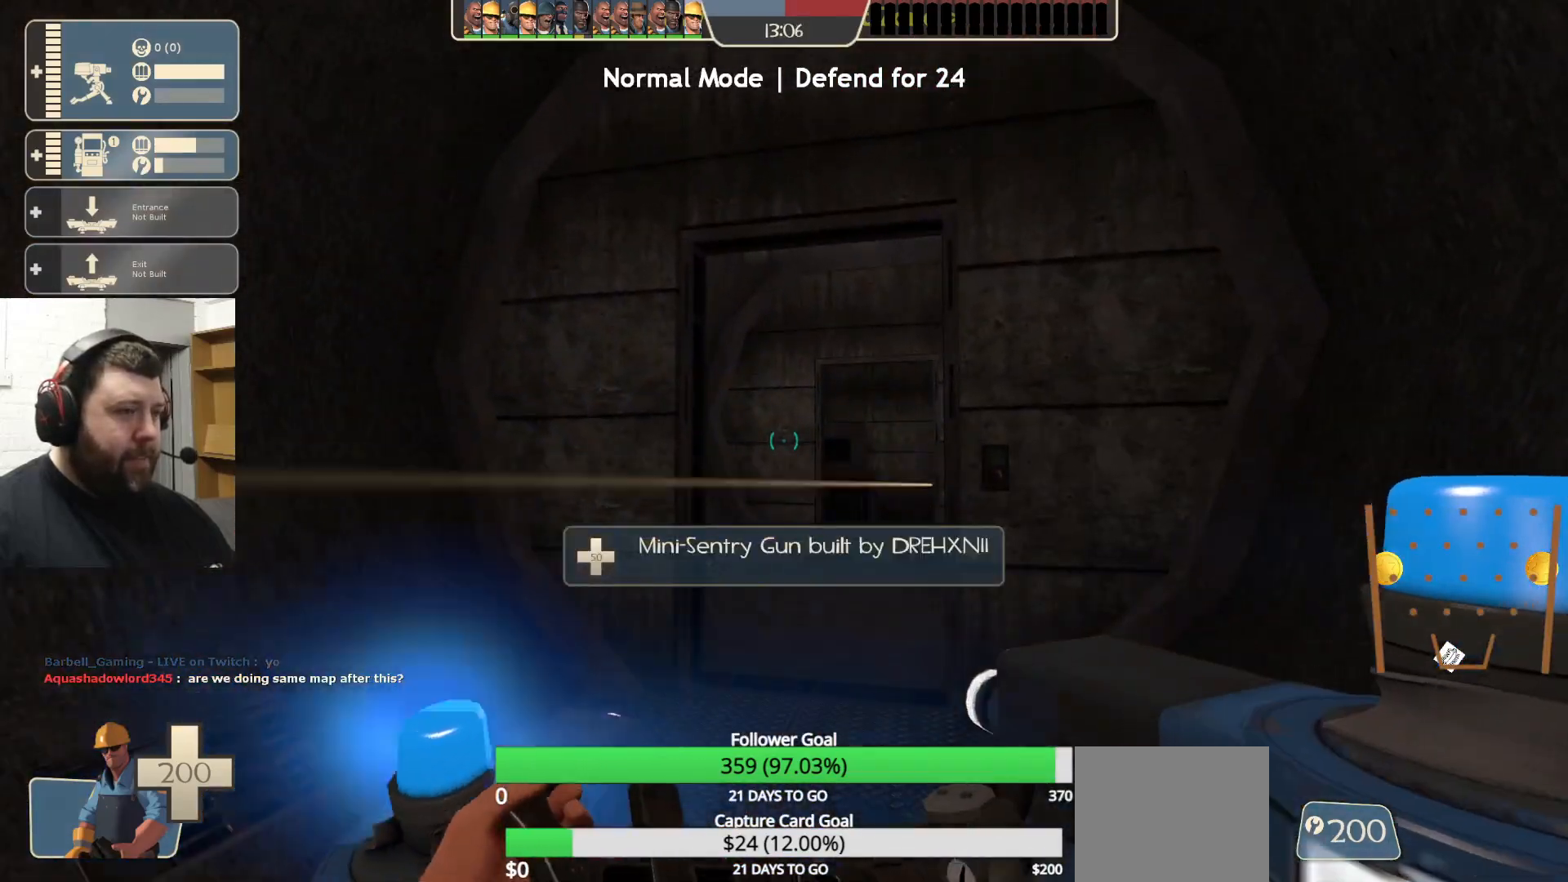
{"buttons": [], "left_stick": "center", "right_stick": "left", "events": [[150, "left_stick", "left"], [233, "left_stick", "center"], [417, "right_stick", "left"]]}
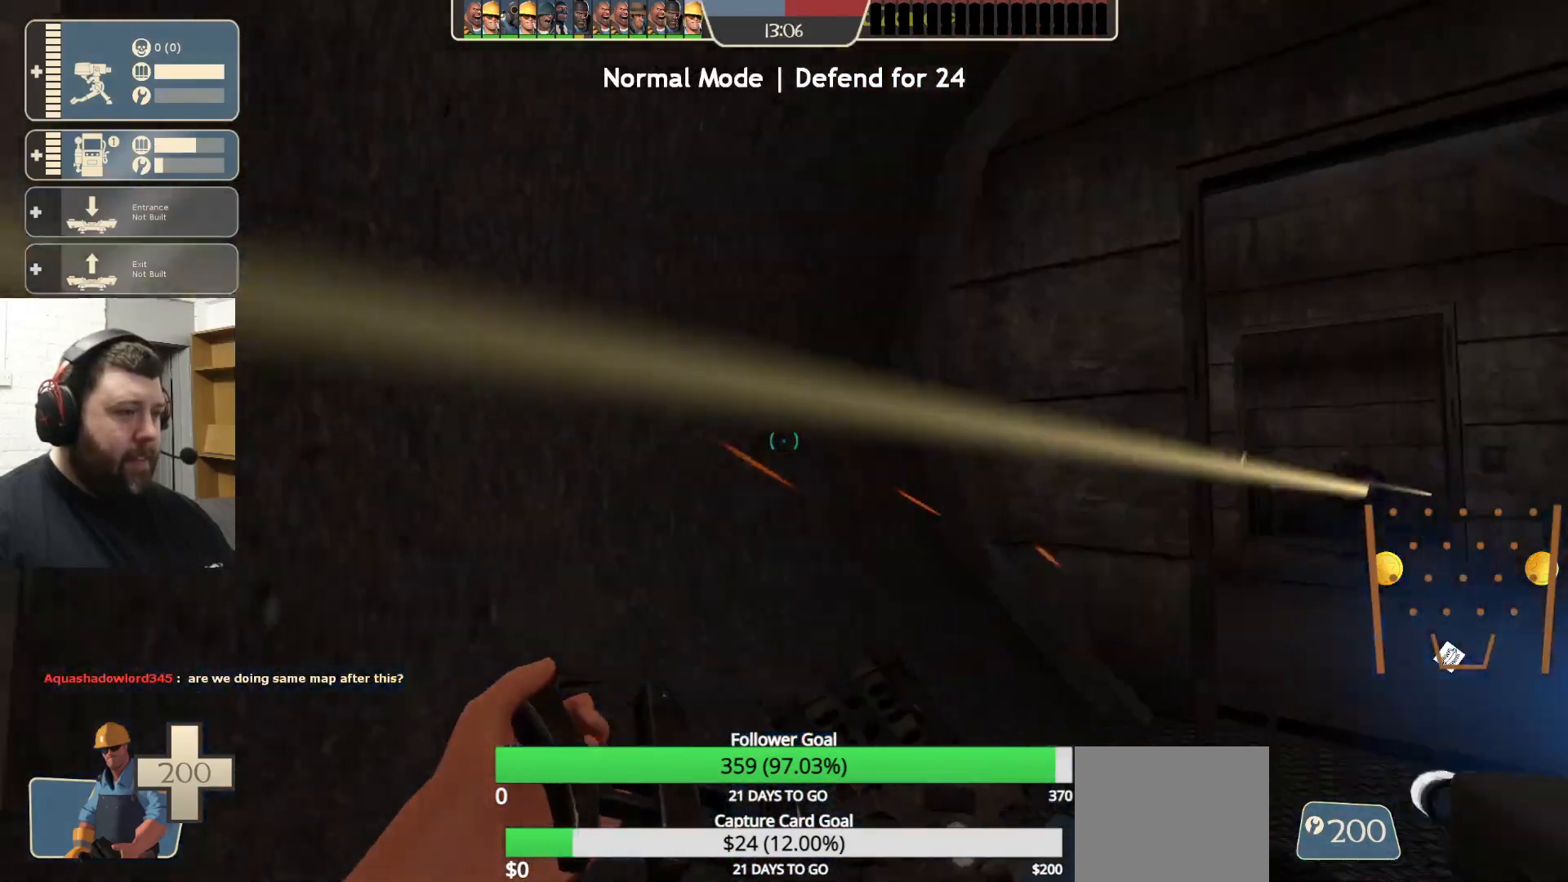
{"buttons": [], "left_stick": "center", "right_stick": "center", "events": [[117, "right_stick", "center"], [267, "left_stick", "left"], [267, "right_stick", "right"], [483, "left_stick", "center"], [500, "right_stick", "center"]]}
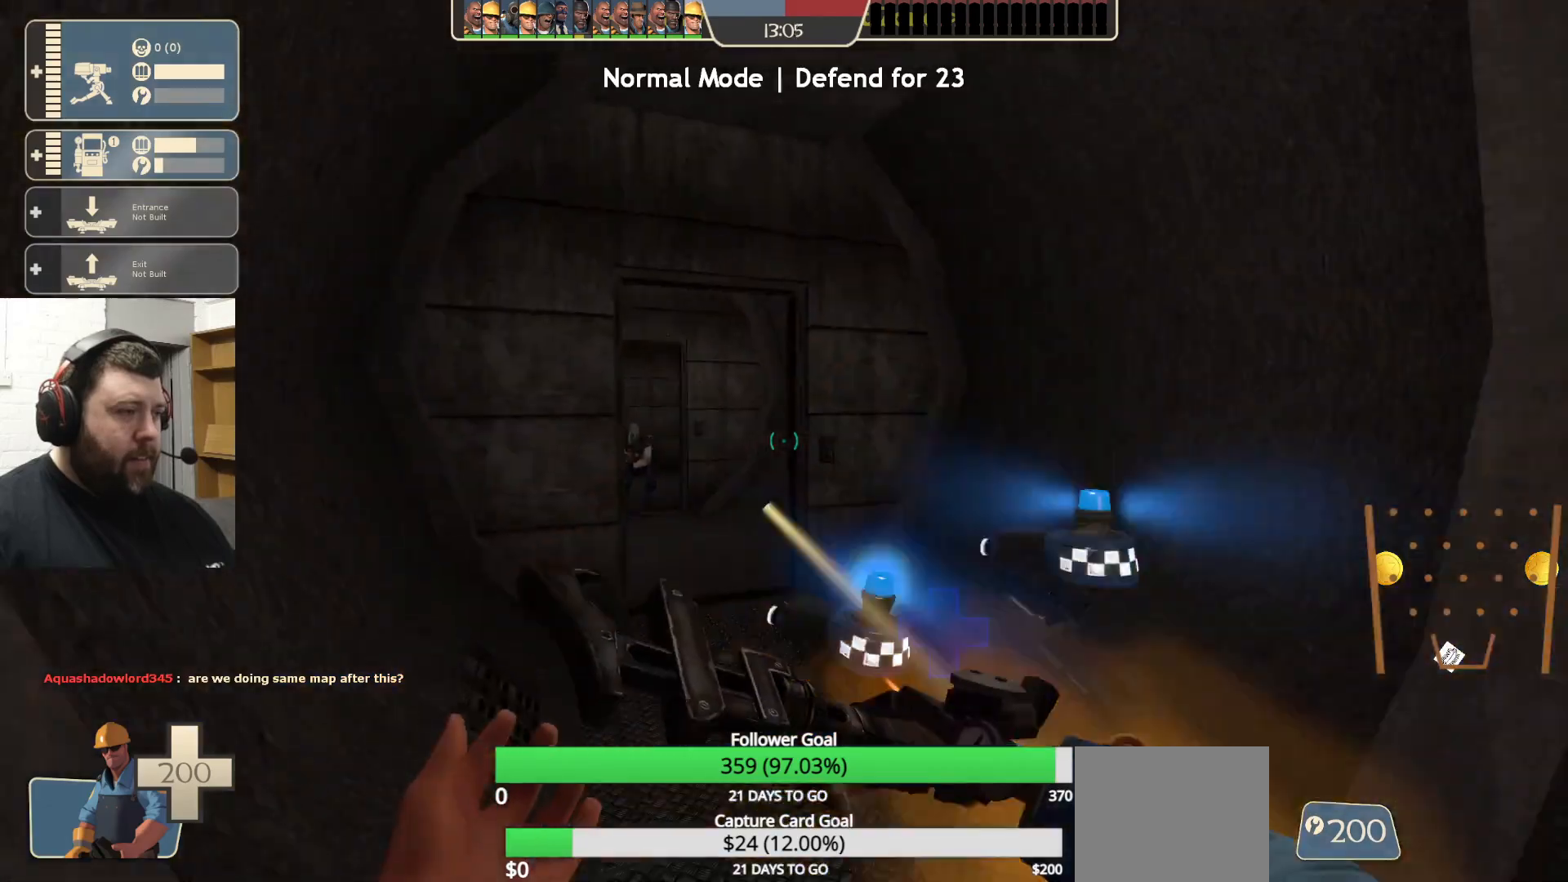
{"buttons": ["R1"], "left_stick": "right", "right_stick": "center", "events": [[467, "R1", "down"], [467, "left_stick", "right"]]}
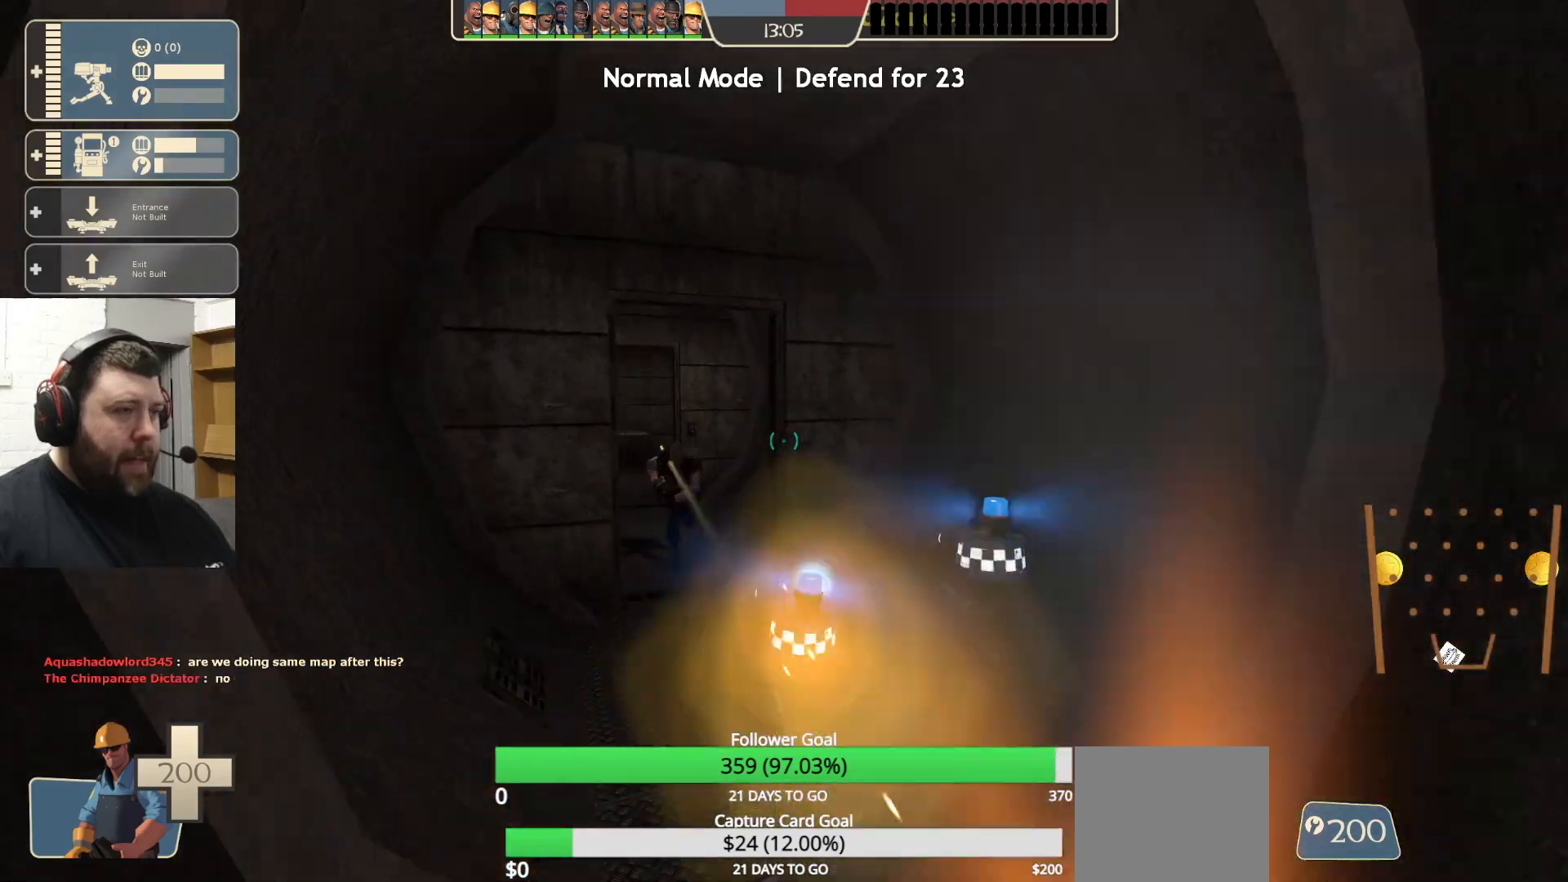
{"buttons": ["SQUARE"], "left_stick": "center", "right_stick": "center", "events": [[33, "R1", "up"], [50, "left_stick", "center"], [117, "R1", "down"], [233, "R1", "up"], [500, "SQUARE", "down"]]}
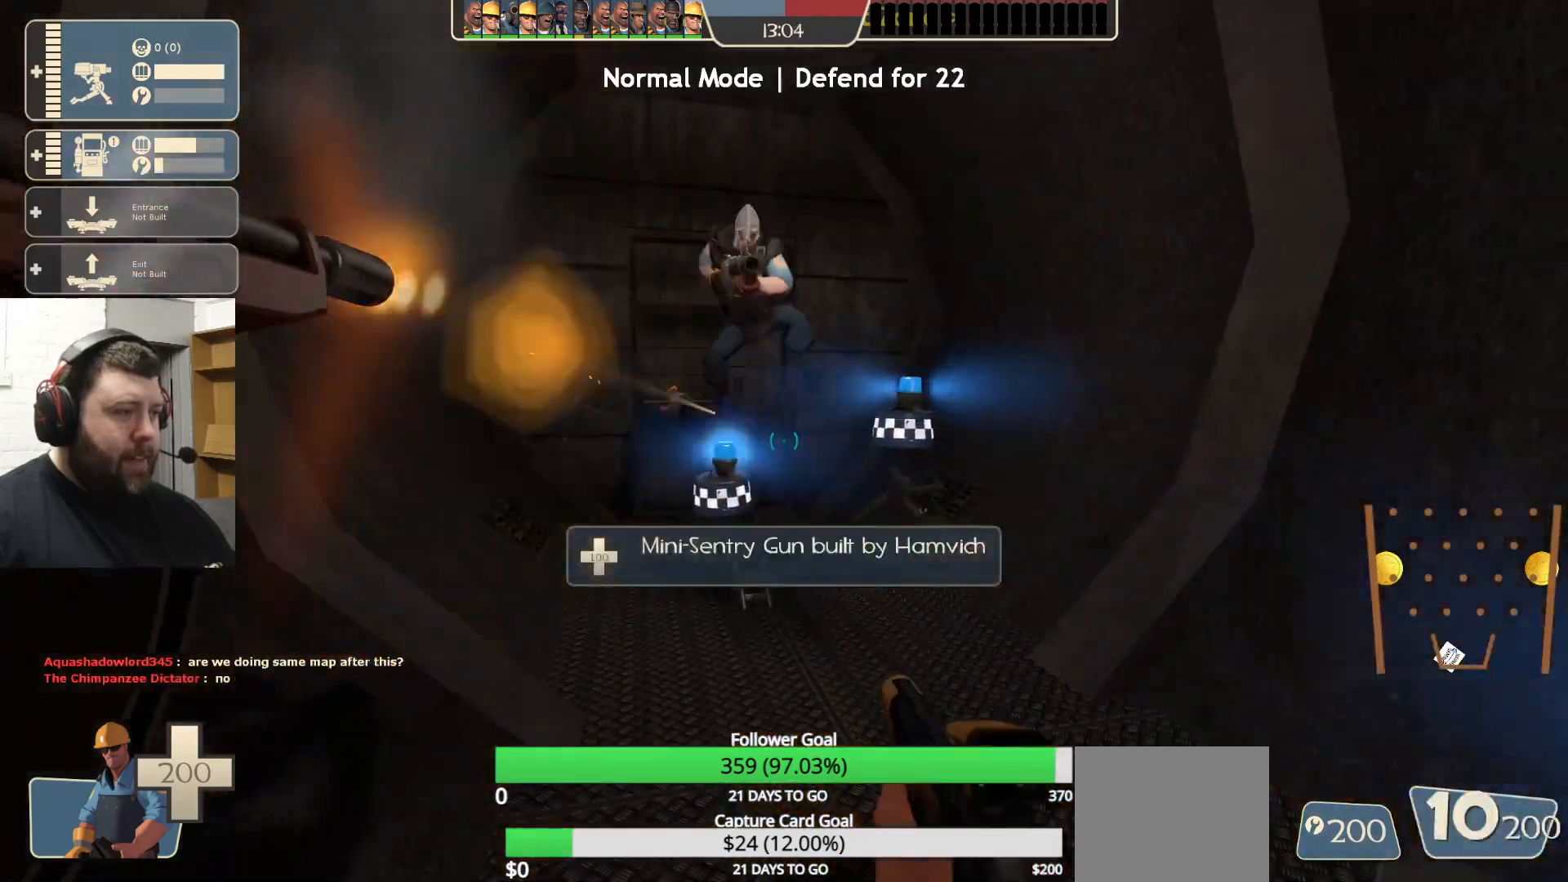
{"buttons": [], "left_stick": "up", "right_stick": "center", "events": [[67, "SQUARE", "up"], [150, "SQUARE", "down"], [250, "SQUARE", "up"], [250, "left_stick", "up"]]}
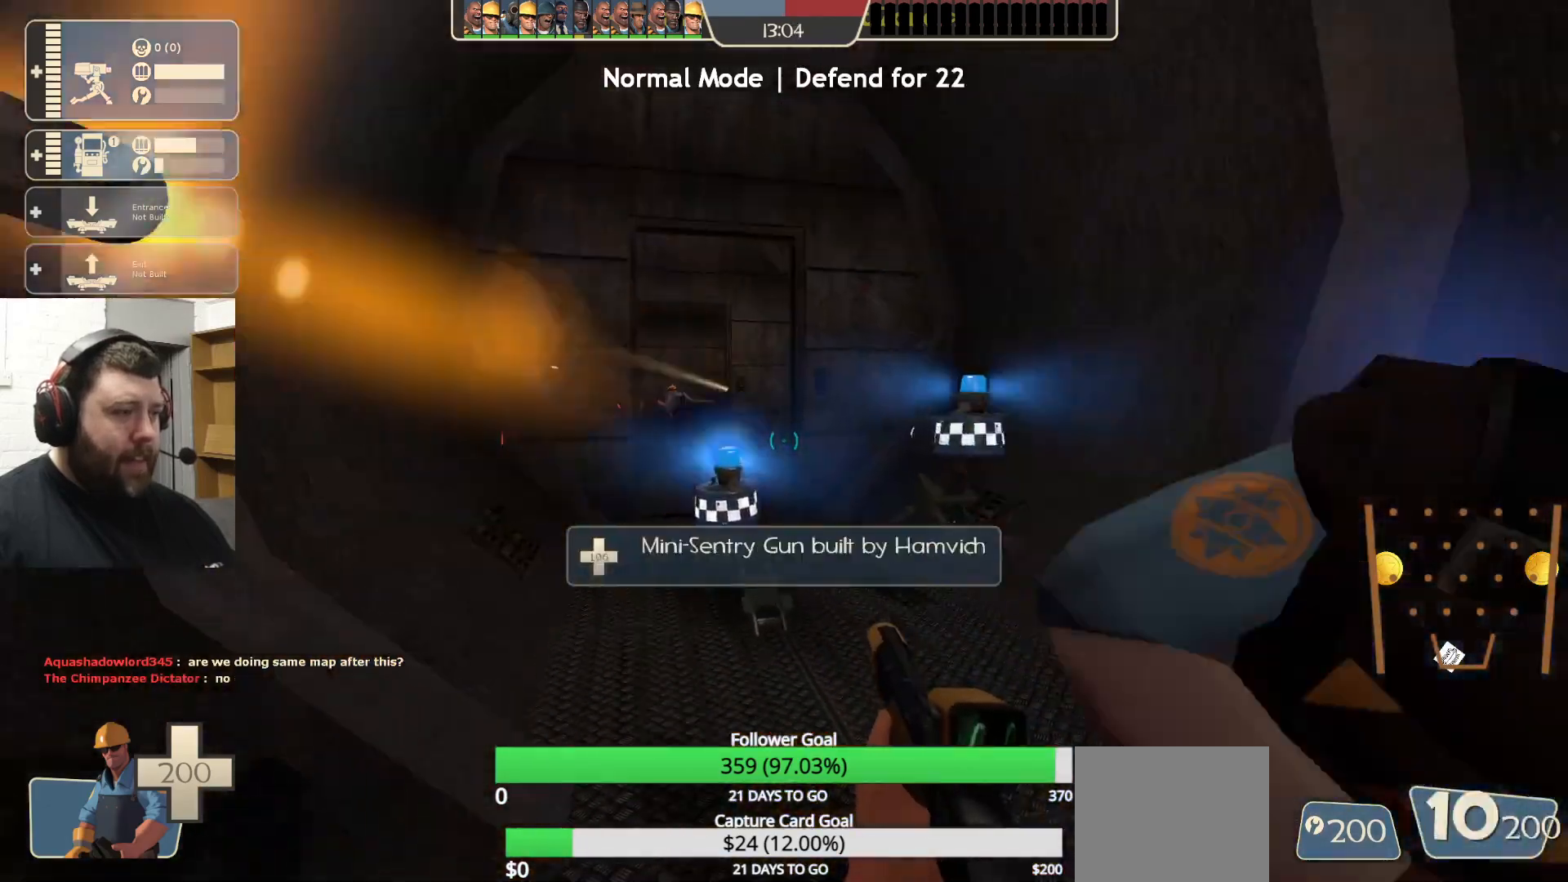
{"buttons": [], "left_stick": "down", "right_stick": "center", "events": [[183, "left_stick", "center"], [350, "left_stick", "down"]]}
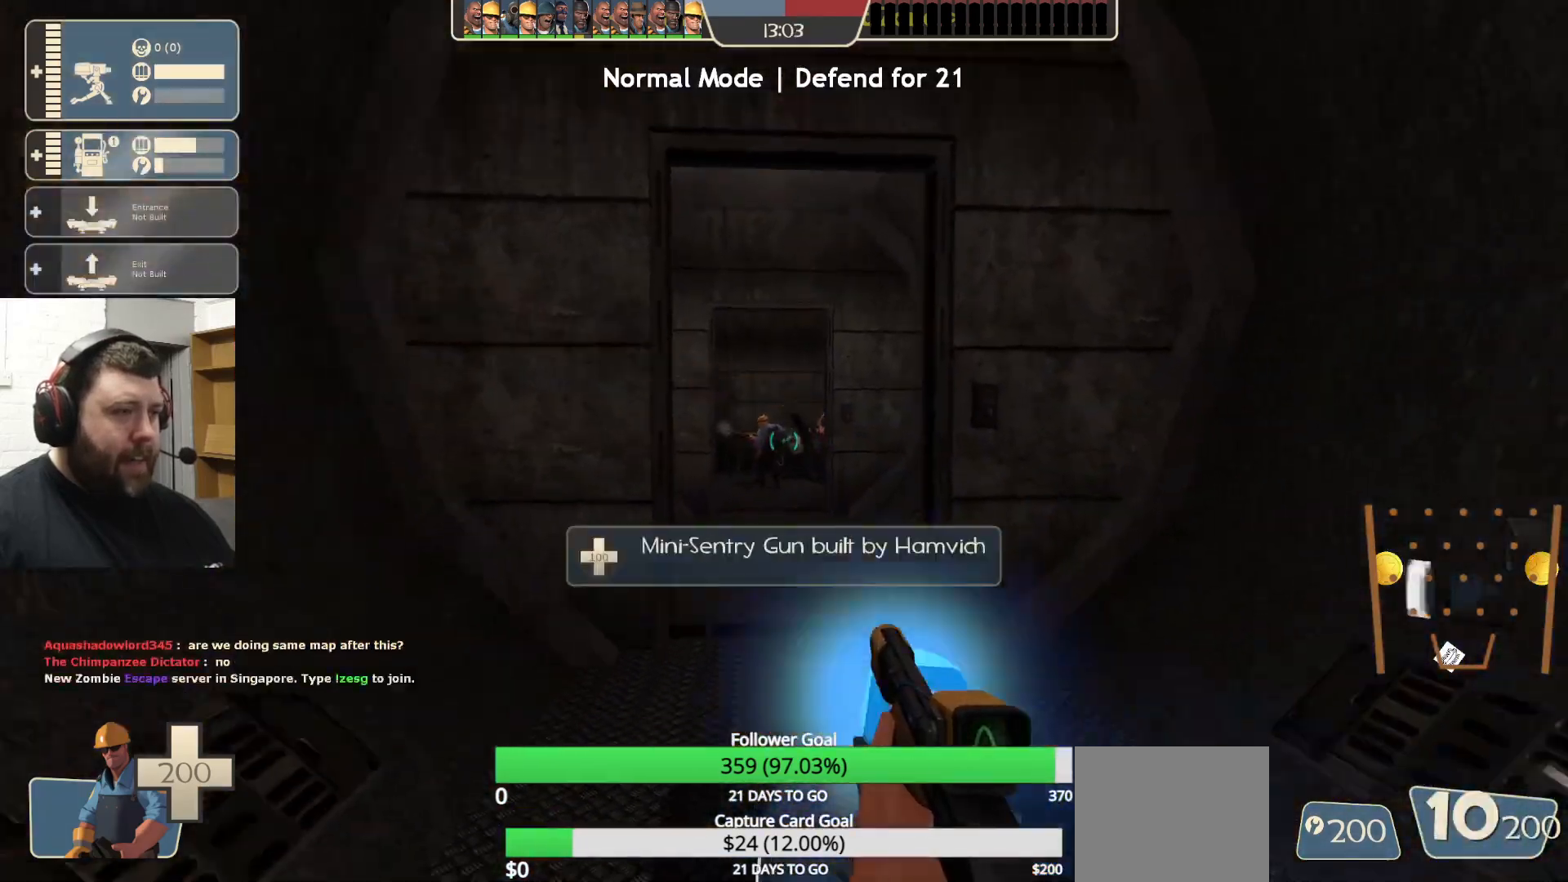
{"buttons": ["R2"], "left_stick": "up-left", "right_stick": "center", "events": [[50, "left_stick", "down-right"], [133, "R2", "down"], [217, "left_stick", "center"], [333, "left_stick", "up-left"]]}
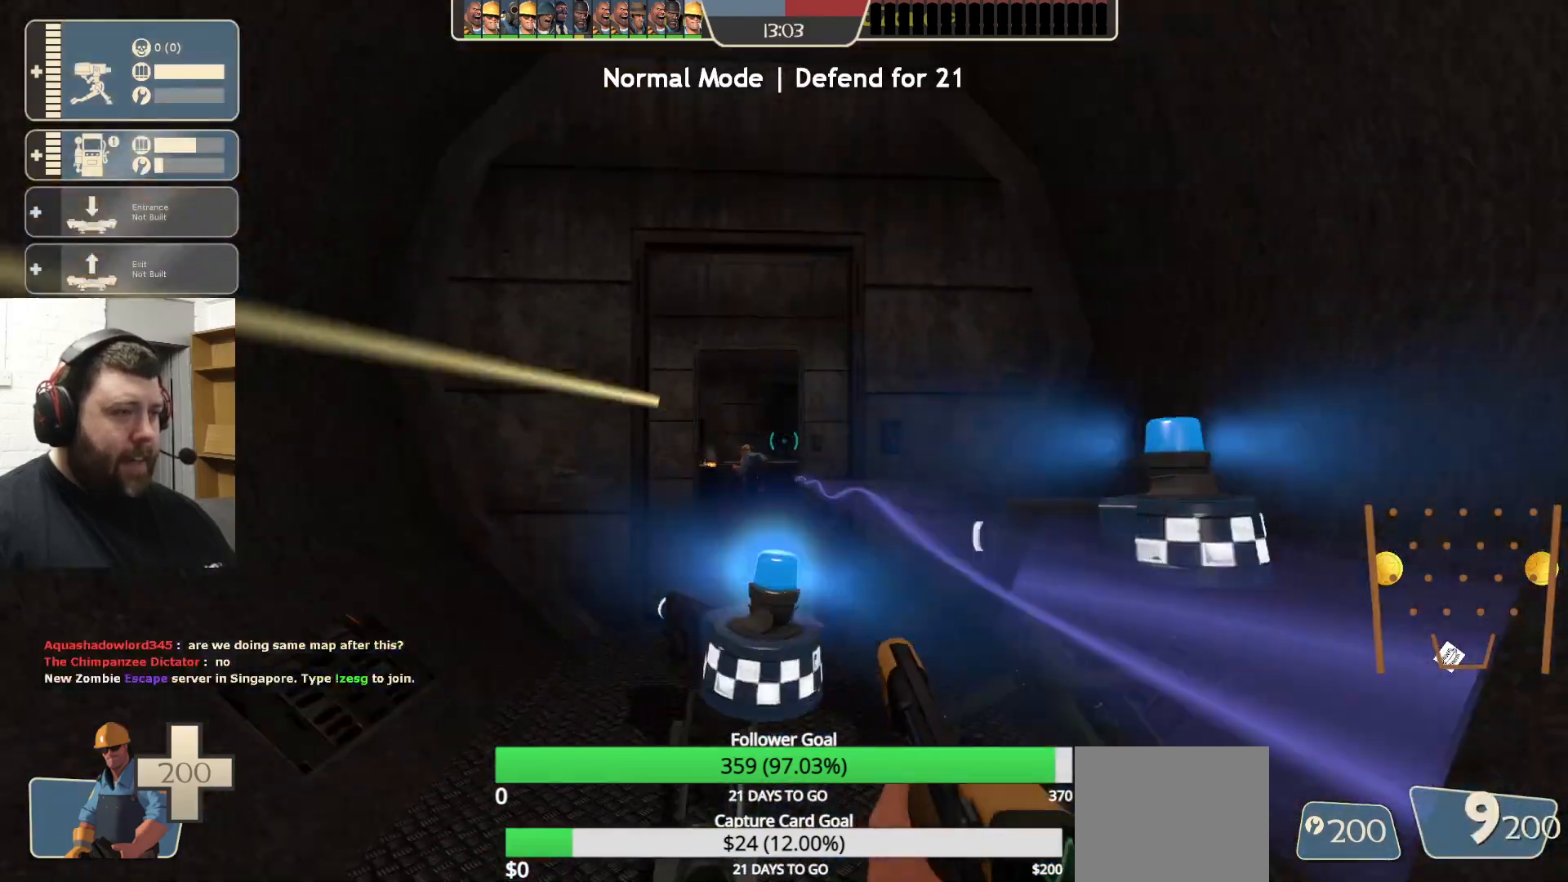
{"buttons": ["R2"], "left_stick": "center", "right_stick": "center", "events": [[100, "left_stick", "center"], [250, "left_stick", "down"], [433, "left_stick", "center"]]}
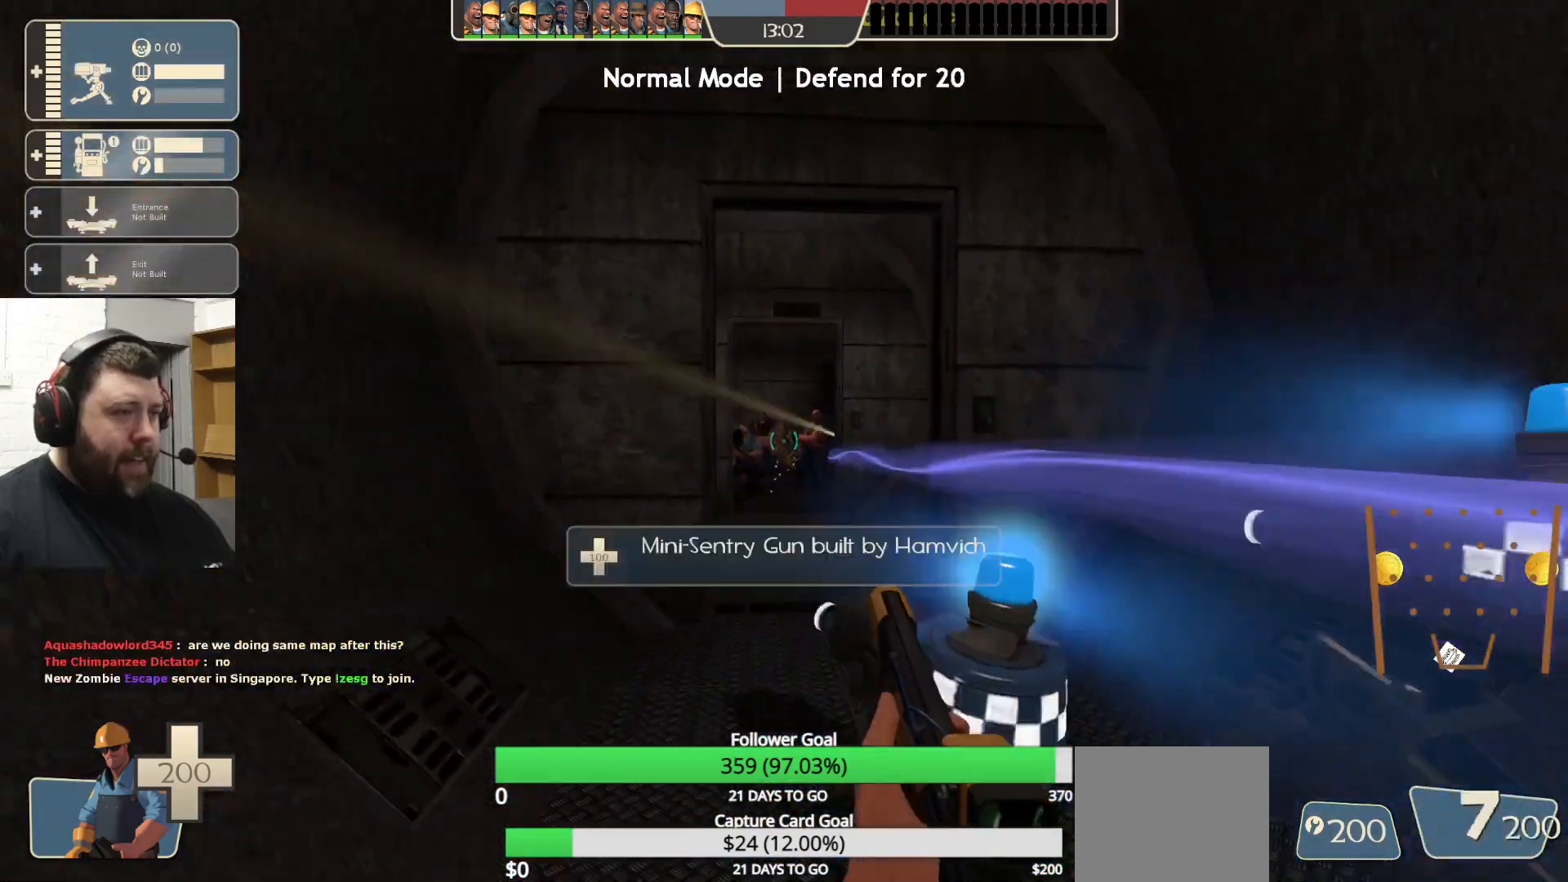
{"buttons": [], "left_stick": "down", "right_stick": "center", "events": [[283, "left_stick", "down"], [433, "R2", "up"]]}
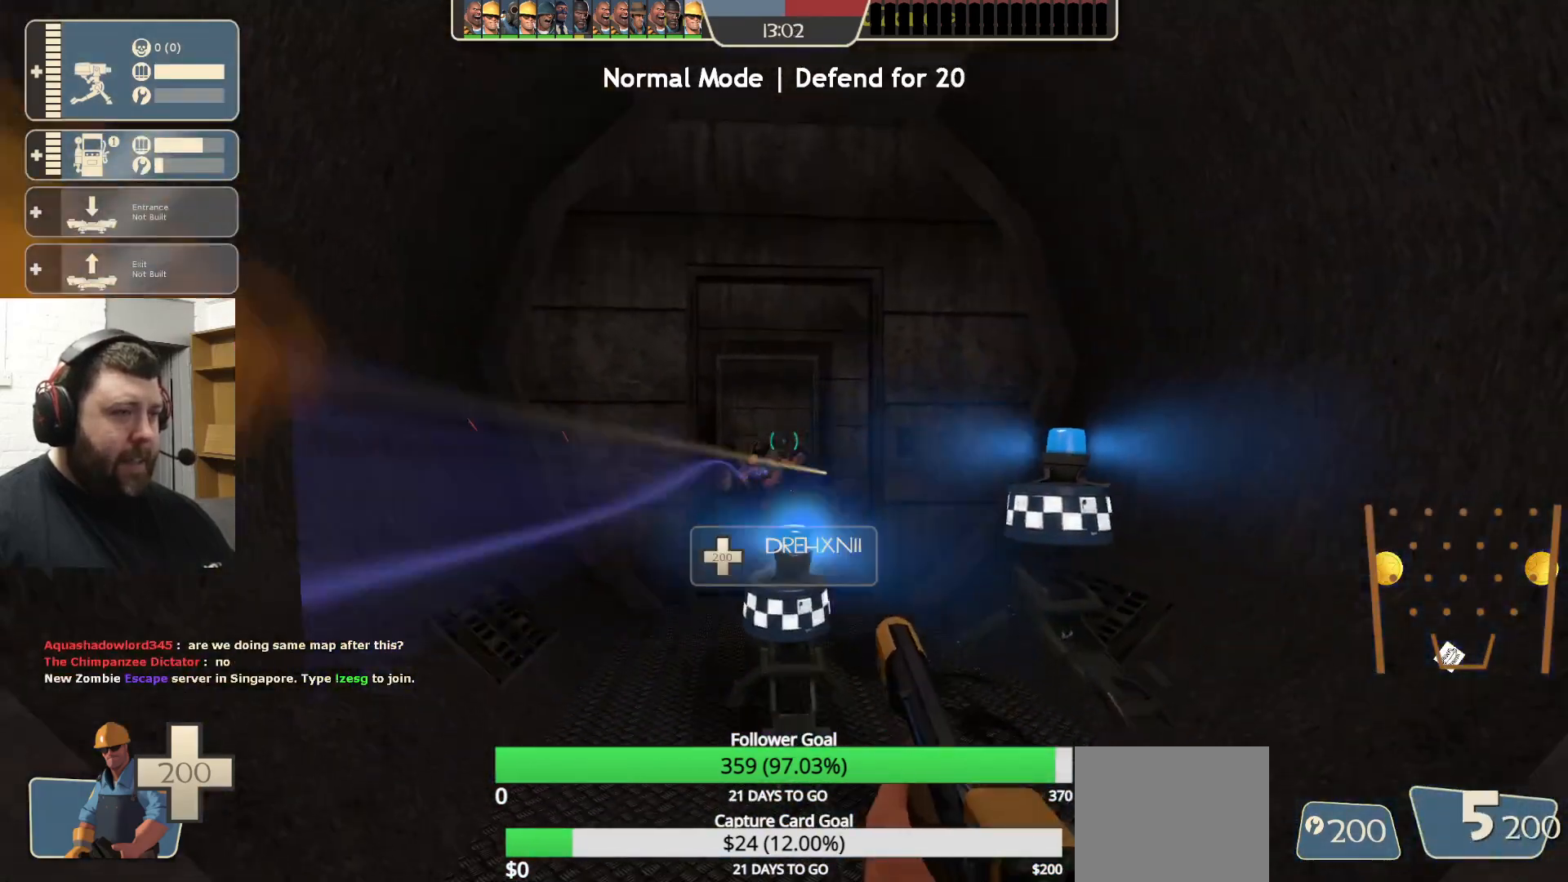
{"buttons": [], "left_stick": "center", "right_stick": "center", "events": [[33, "SQUARE", "down"], [100, "SQUARE", "up"], [167, "SQUARE", "down"], [267, "SQUARE", "up"], [333, "SQUARE", "down"], [400, "left_stick", "center"], [433, "SQUARE", "up"]]}
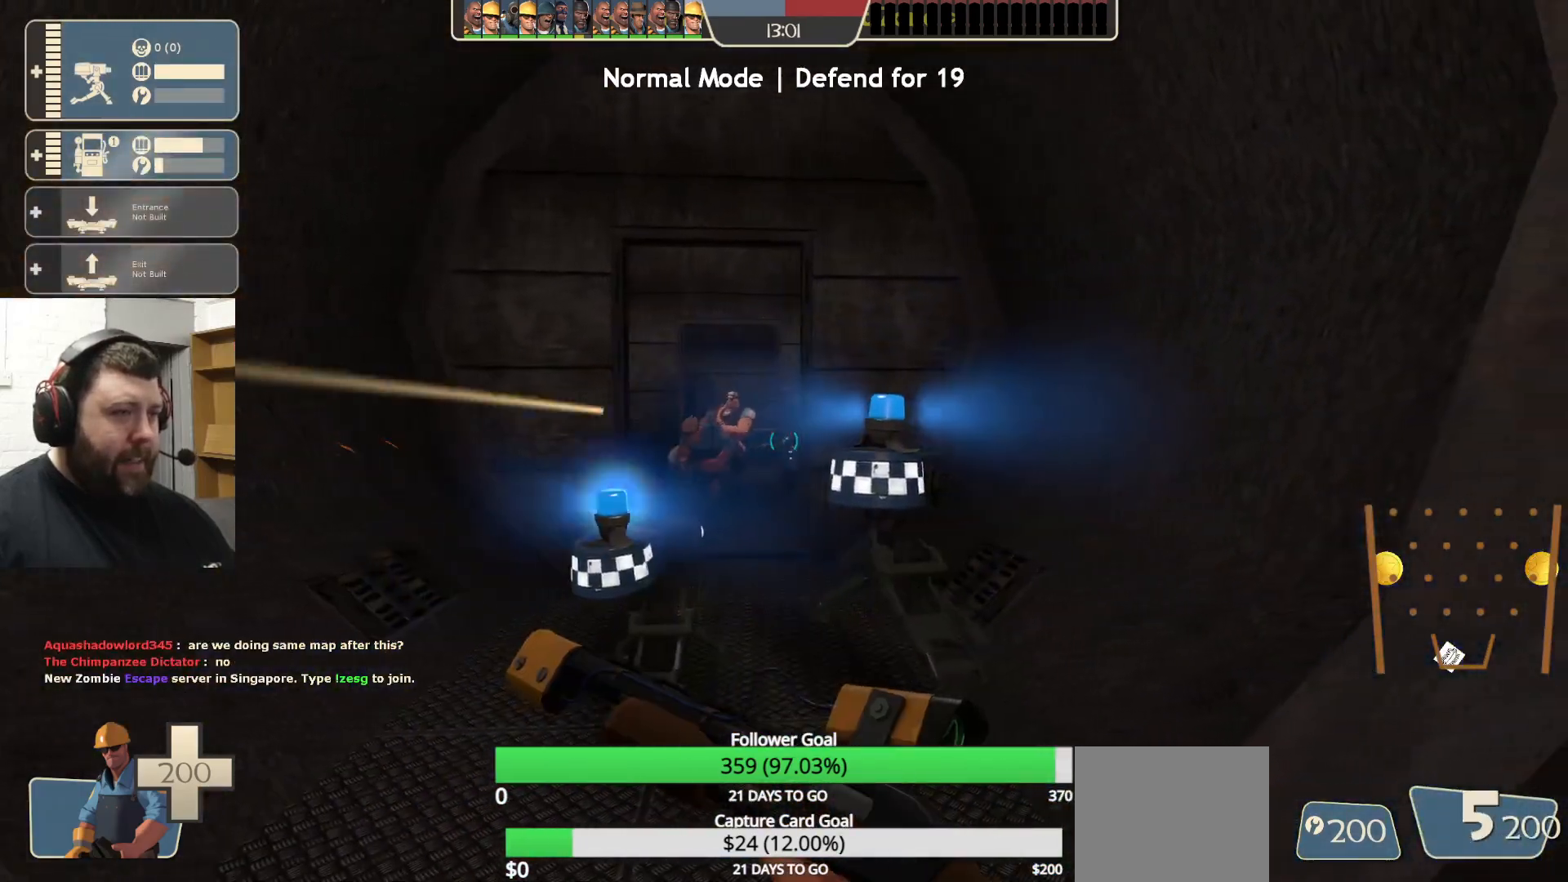
{"buttons": [], "left_stick": "down-left", "right_stick": "center", "events": [[233, "left_stick", "down-right"], [300, "right_stick", "left"], [450, "left_stick", "down-left"], [500, "right_stick", "center"]]}
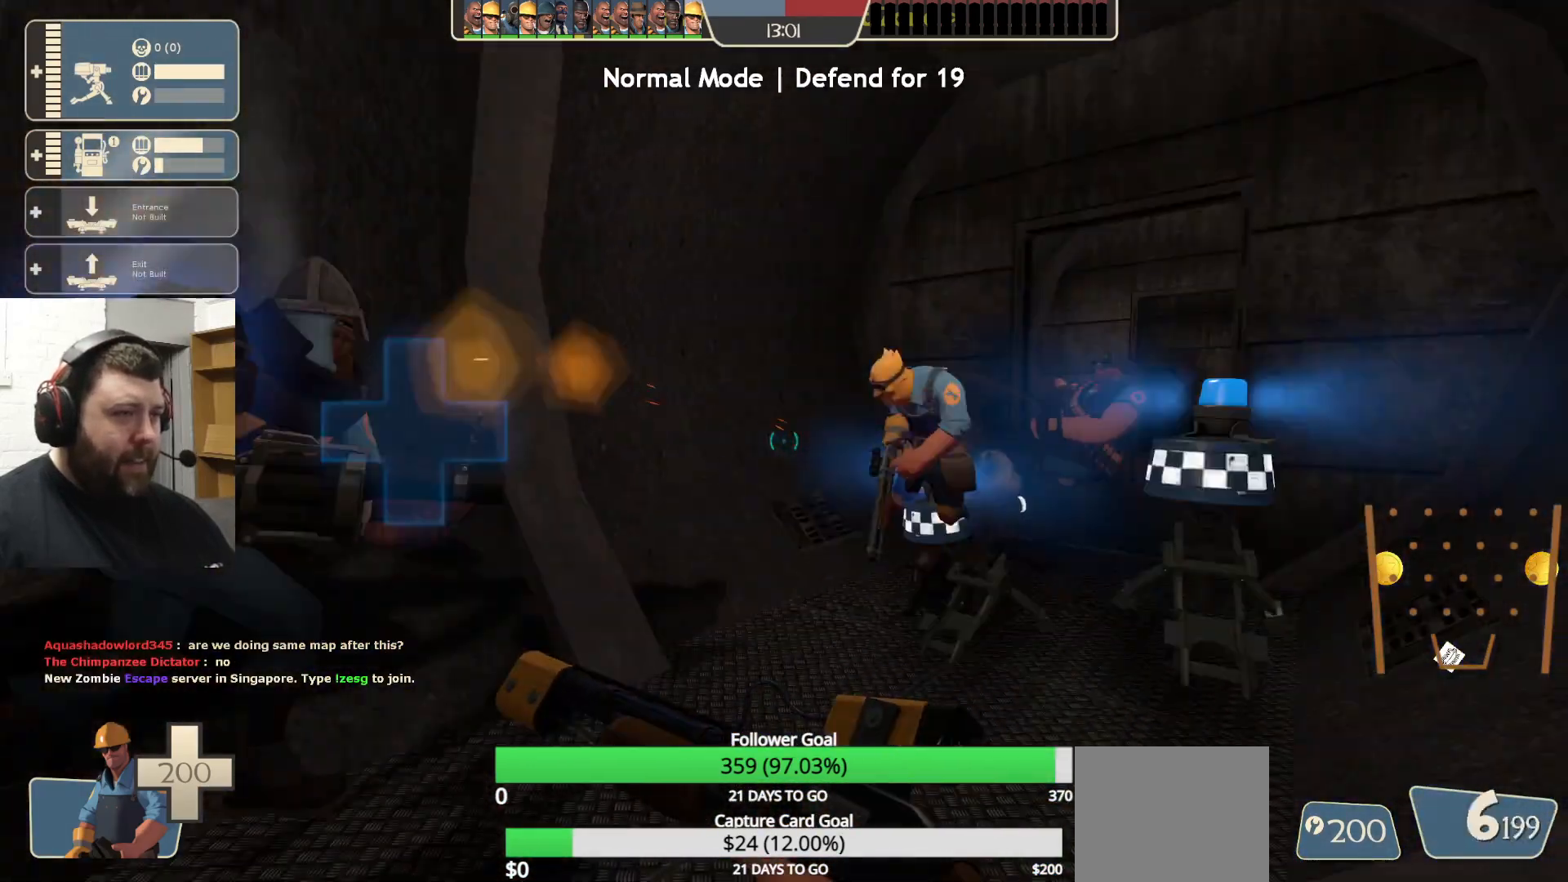
{"buttons": [], "left_stick": "up-left", "right_stick": "center", "events": [[83, "left_stick", "center"], [133, "right_stick", "left"], [333, "right_stick", "center"], [350, "left_stick", "up-left"]]}
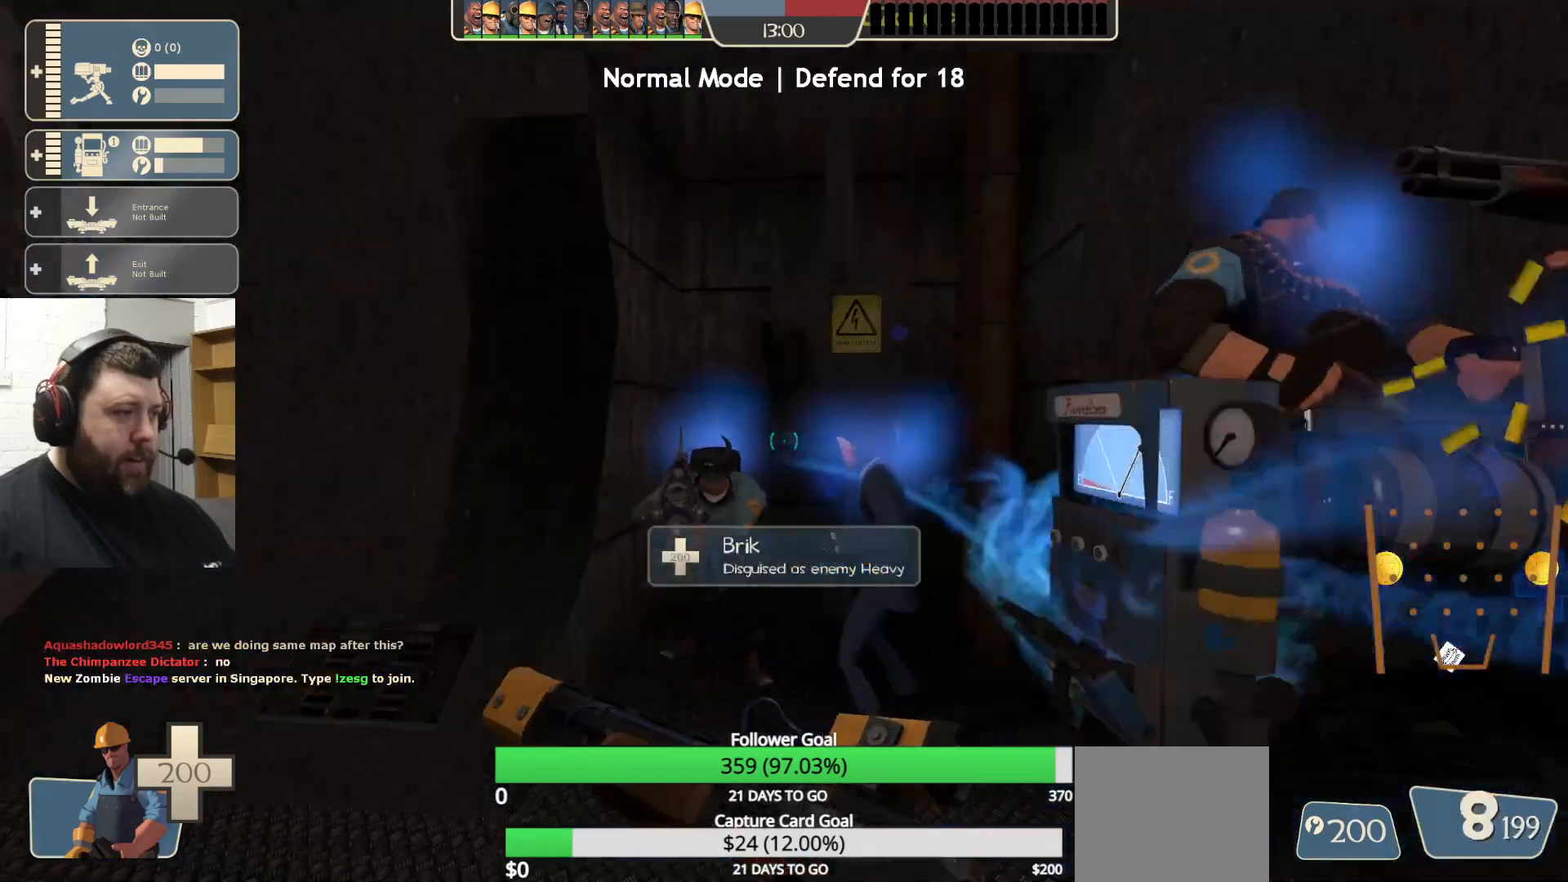
{"buttons": [], "left_stick": "center", "right_stick": "left", "events": [[200, "left_stick", "center"], [350, "right_stick", "left"]]}
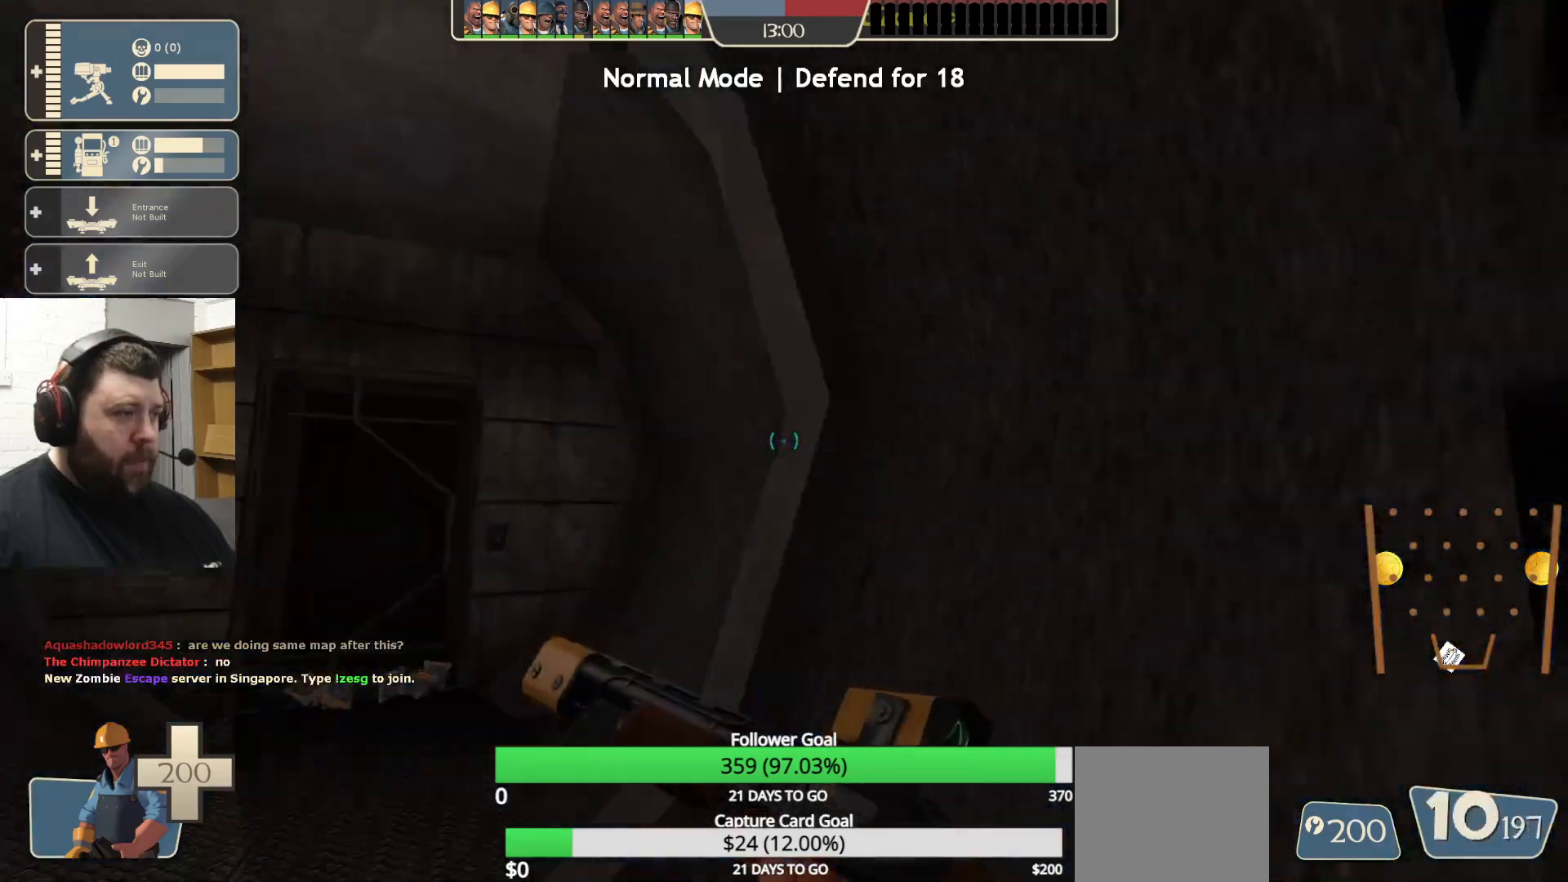
{"buttons": [], "left_stick": "up", "right_stick": "center", "events": [[50, "right_stick", "center"], [500, "left_stick", "up"]]}
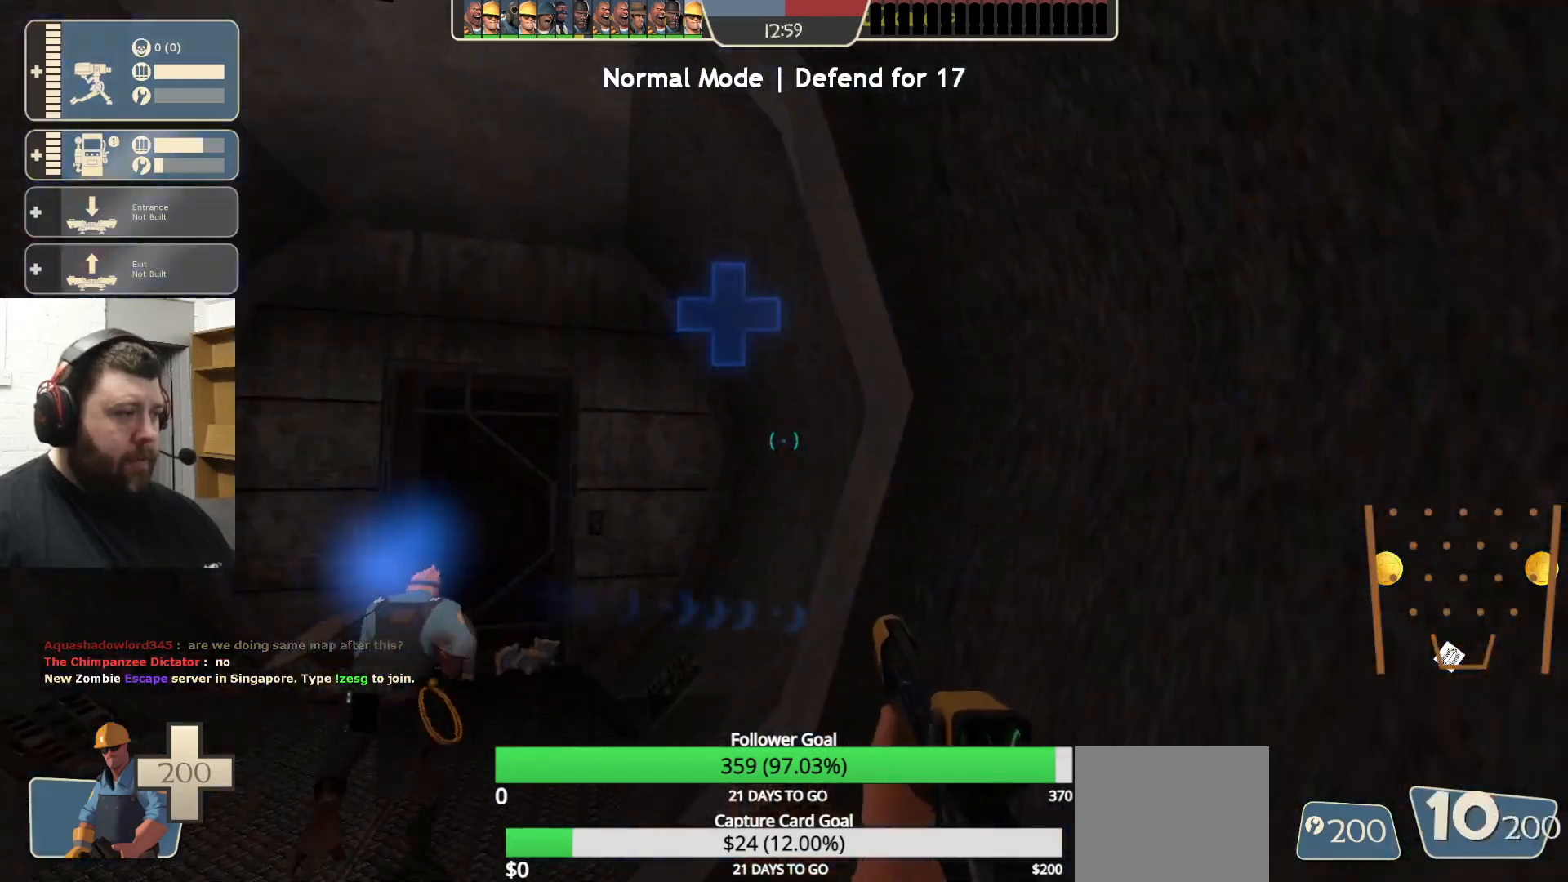
{"buttons": [], "left_stick": "right", "right_stick": "left", "events": [[33, "right_stick", "left"], [200, "right_stick", "center"], [333, "right_stick", "left"], [417, "left_stick", "right"]]}
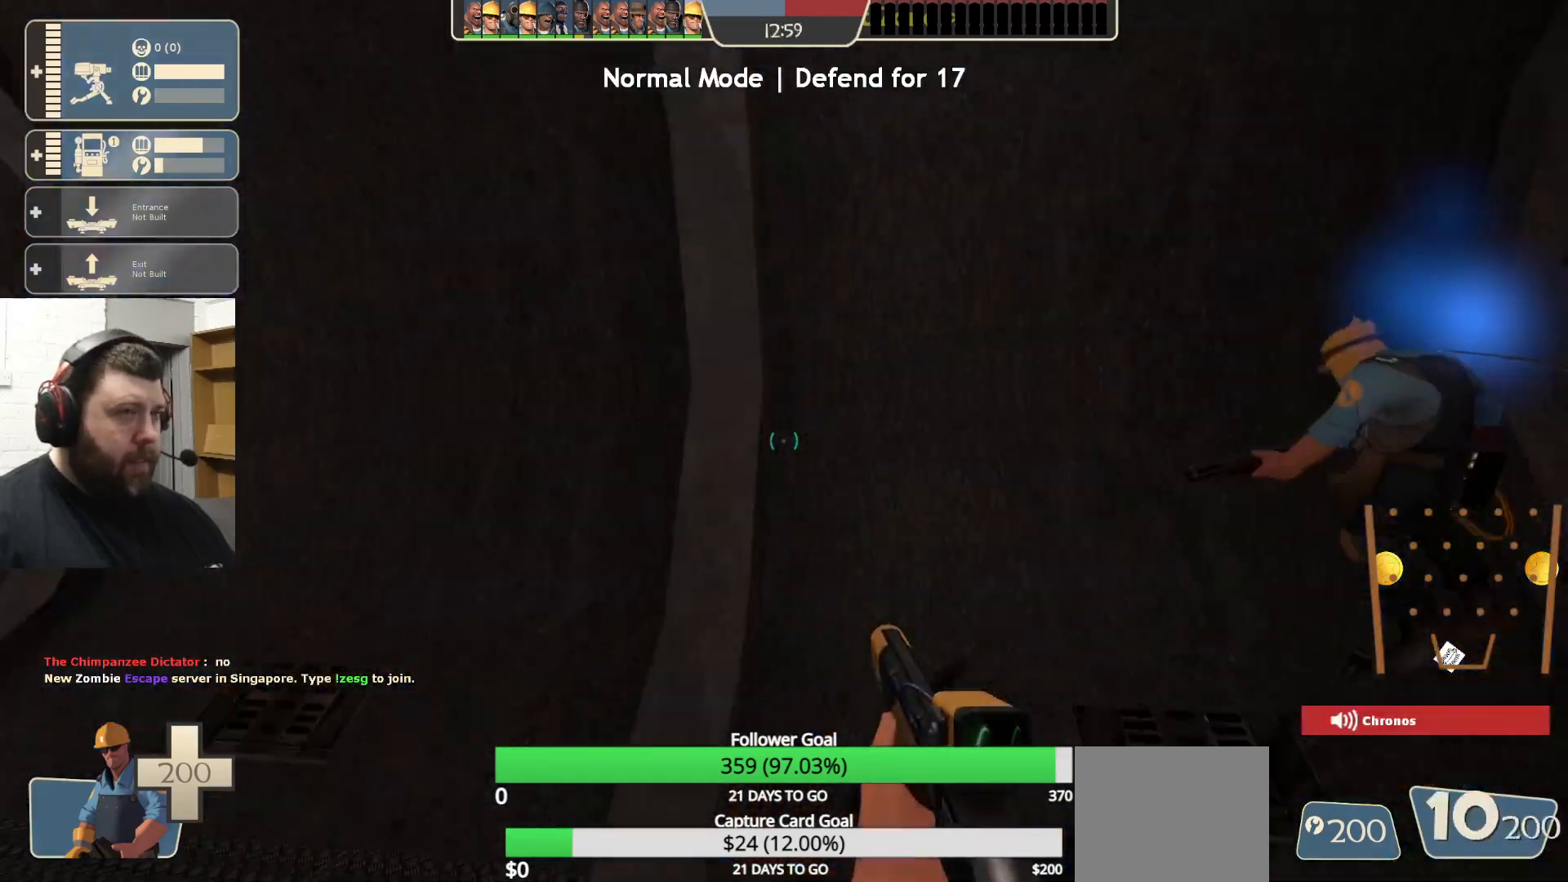
{"buttons": [], "left_stick": "center", "right_stick": "center", "events": [[33, "right_stick", "center"], [67, "left_stick", "center"], [133, "right_stick", "left"], [333, "right_stick", "center"]]}
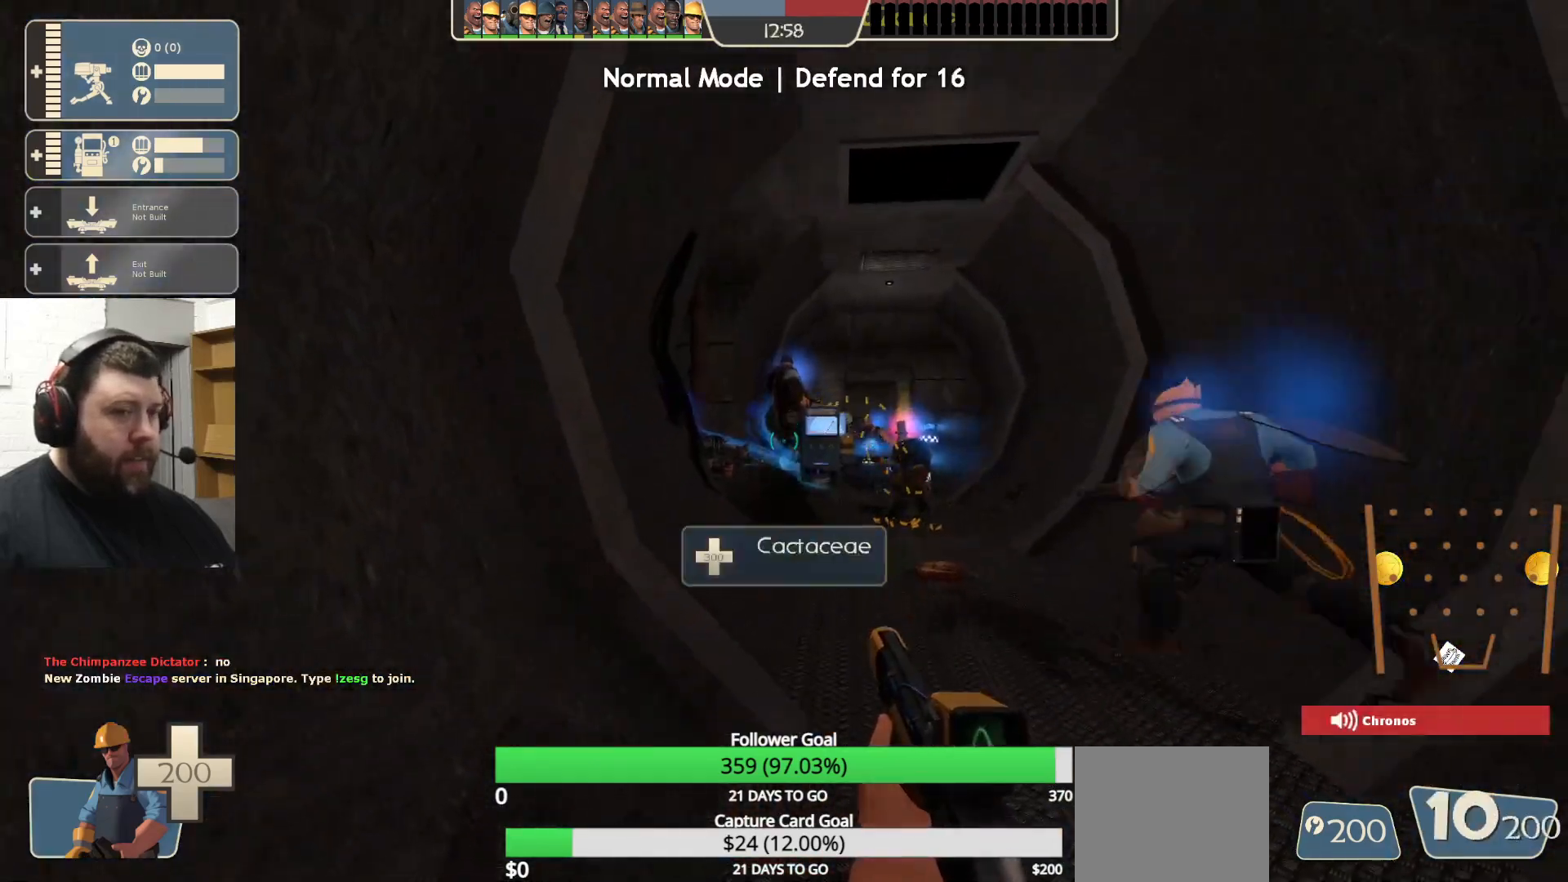
{"buttons": [], "left_stick": "up", "right_stick": "center", "events": [[167, "left_stick", "up"]]}
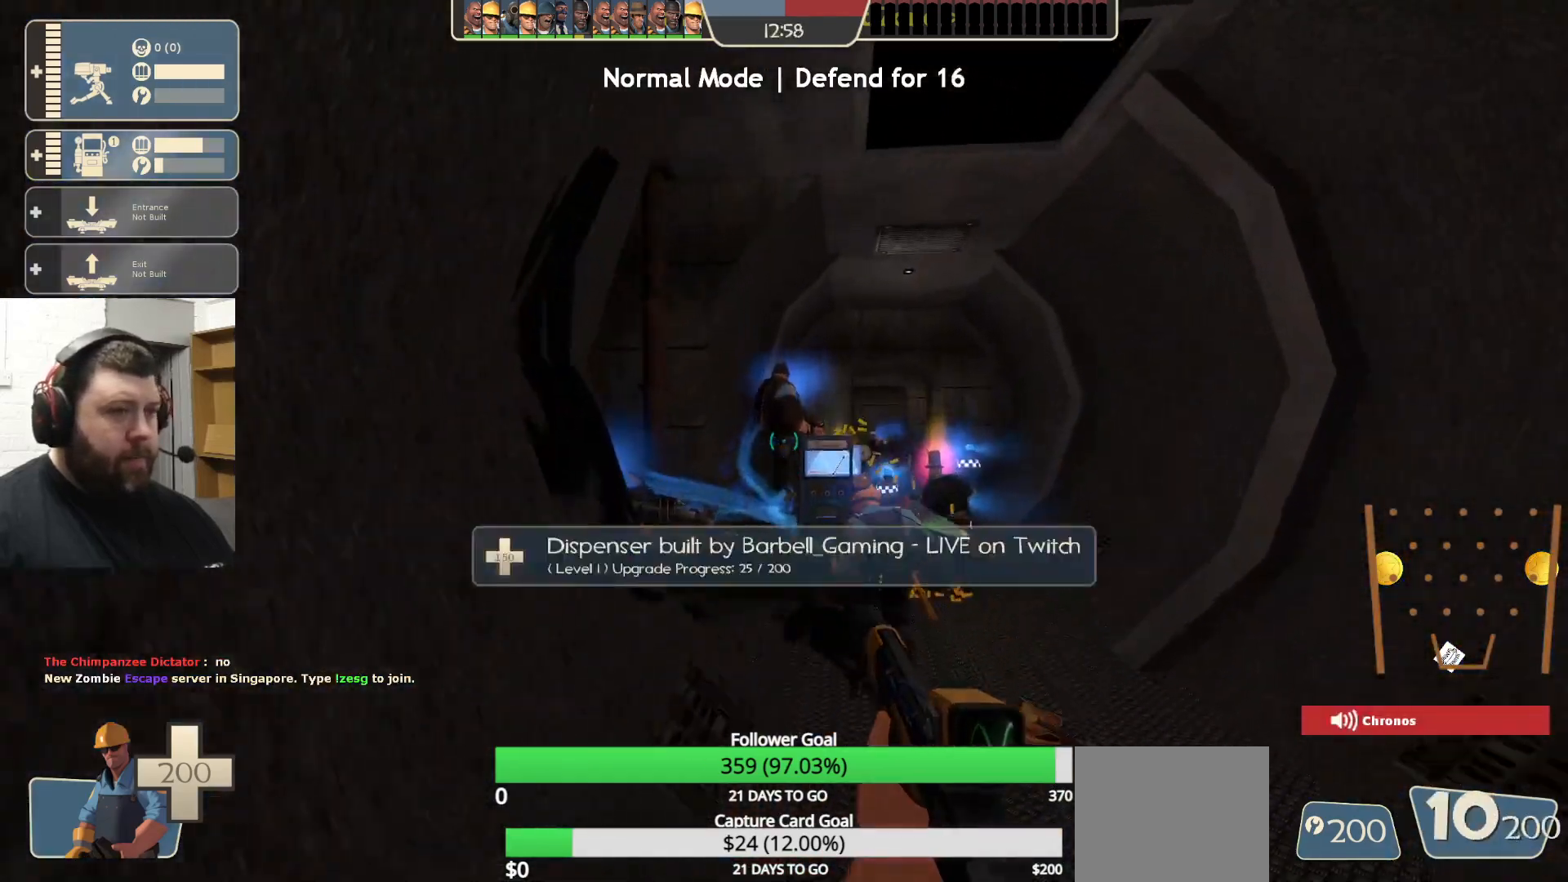
{"buttons": [], "left_stick": "up-right", "right_stick": "center", "events": [[183, "left_stick", "up-right"]]}
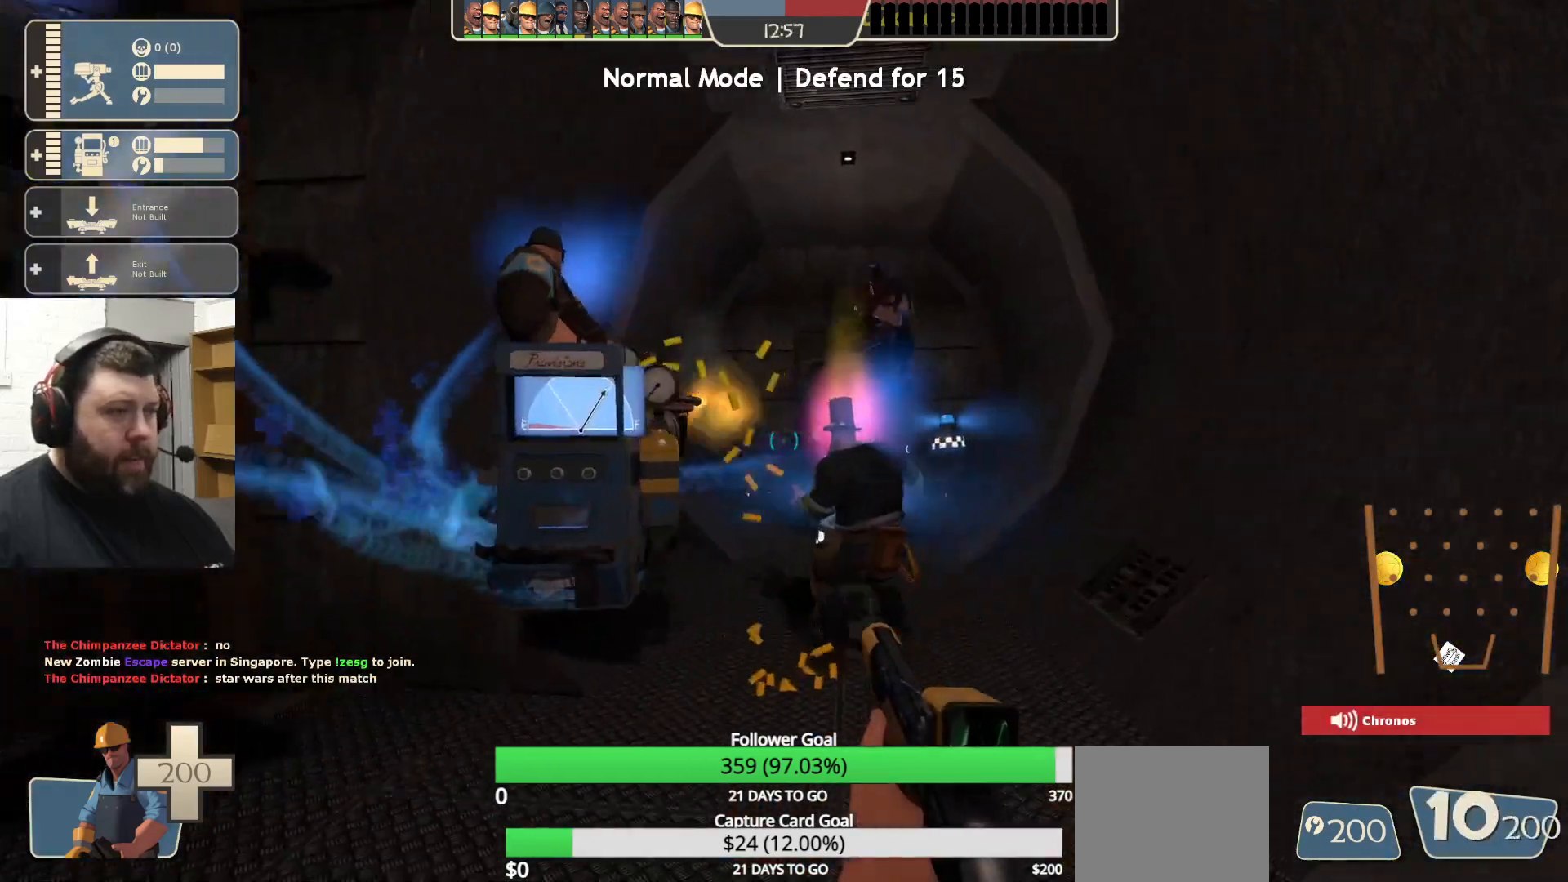
{"buttons": [], "left_stick": "center", "right_stick": "center", "events": [[17, "left_stick", "center"]]}
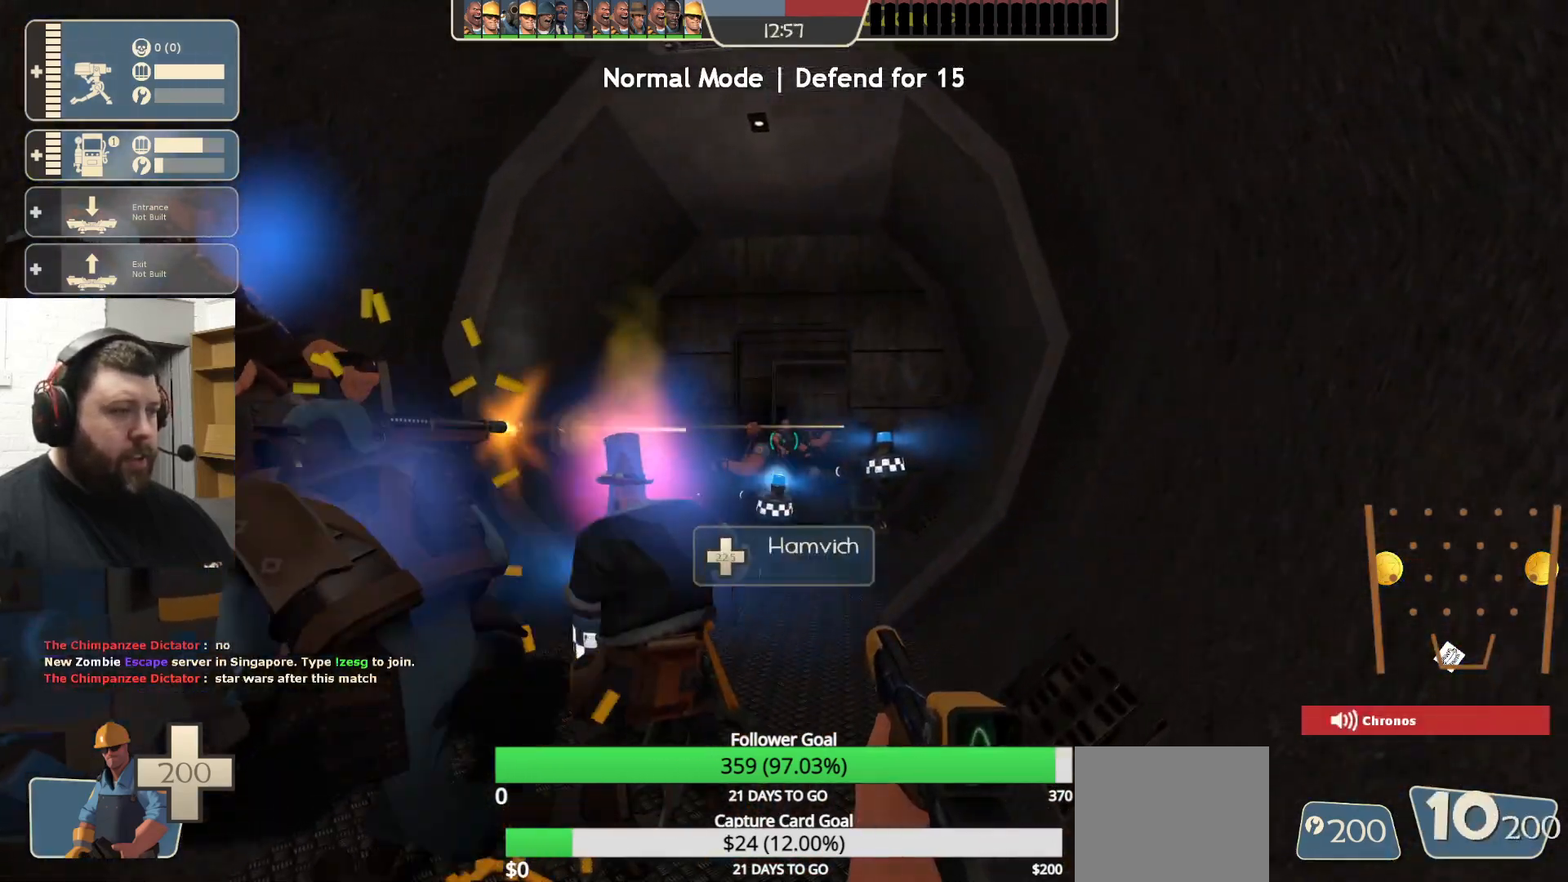
{"buttons": [], "left_stick": "center", "right_stick": "center", "events": []}
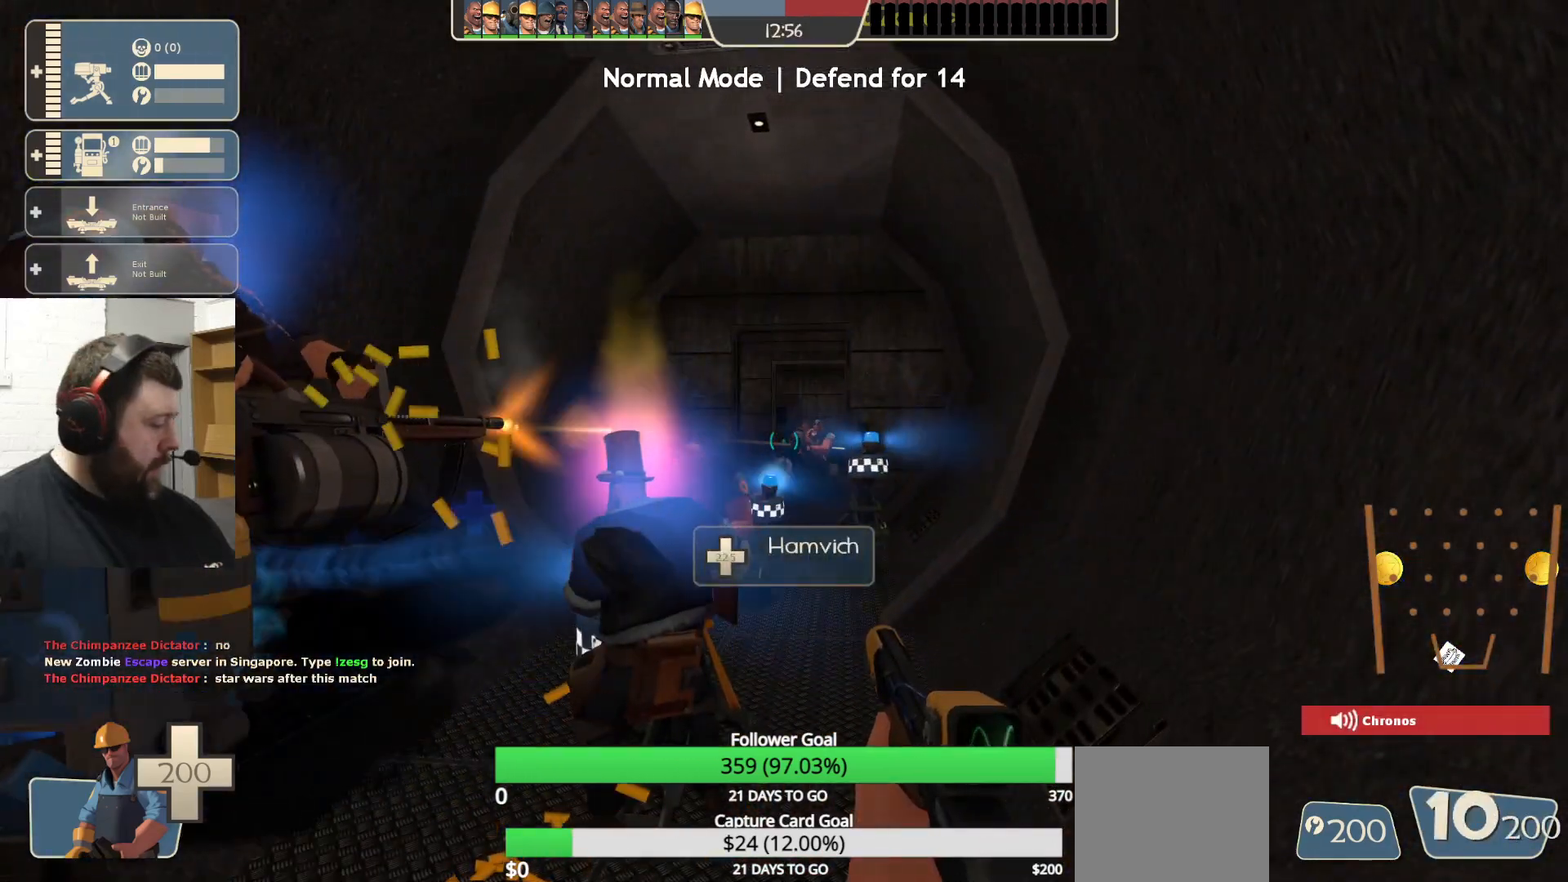
{"buttons": [], "left_stick": "center", "right_stick": "center", "events": []}
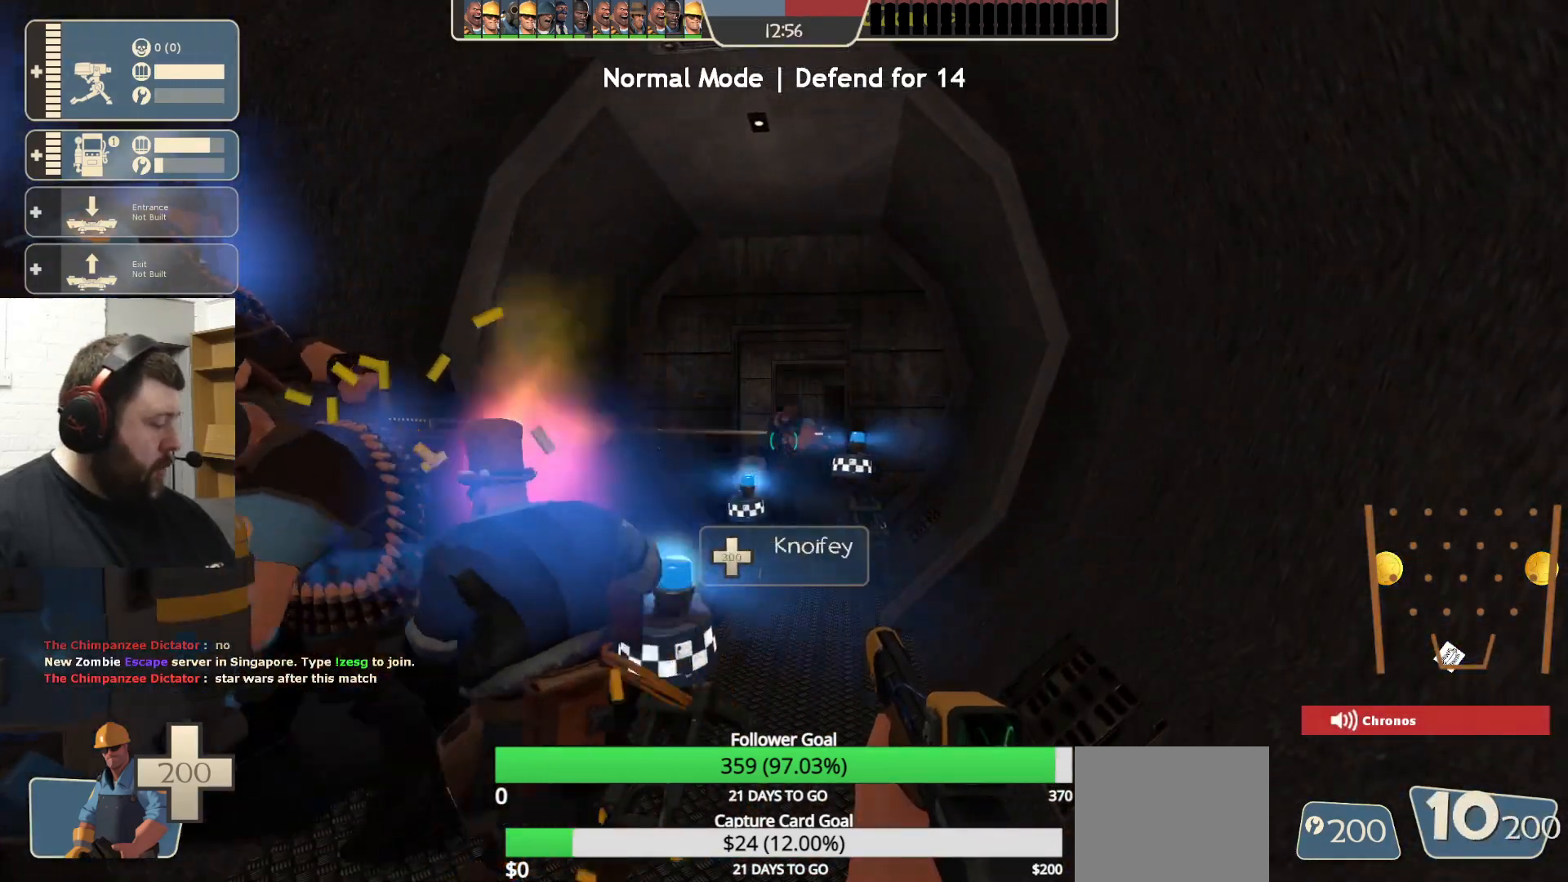
{"buttons": [], "left_stick": "center", "right_stick": "center", "events": [[133, "left_stick", "up"], [283, "left_stick", "center"]]}
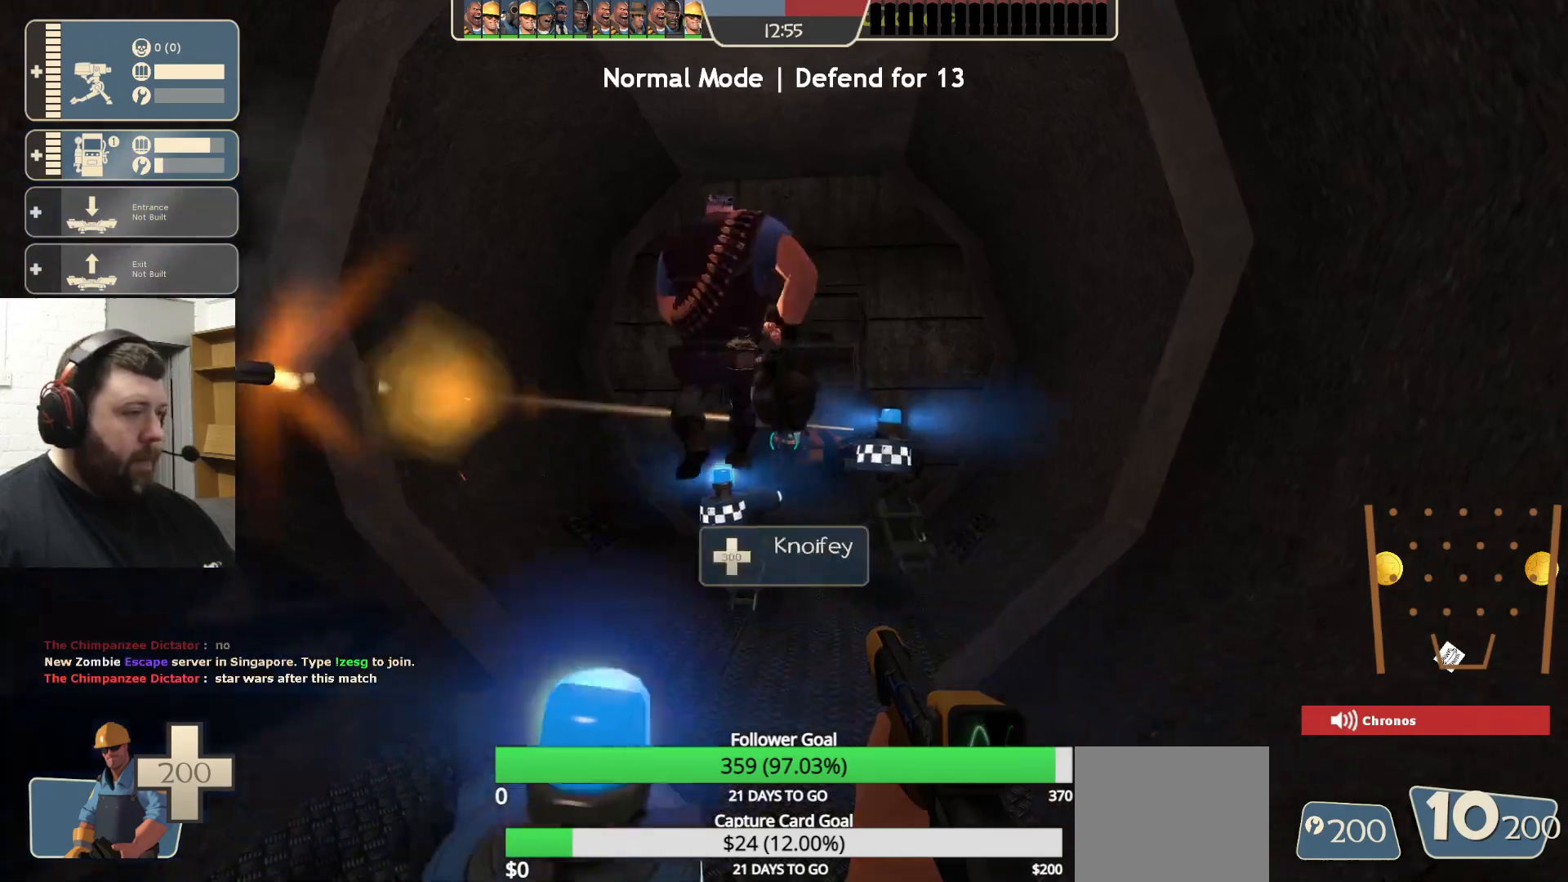
{"buttons": [], "left_stick": "down-left", "right_stick": "center", "events": [[450, "left_stick", "down-left"]]}
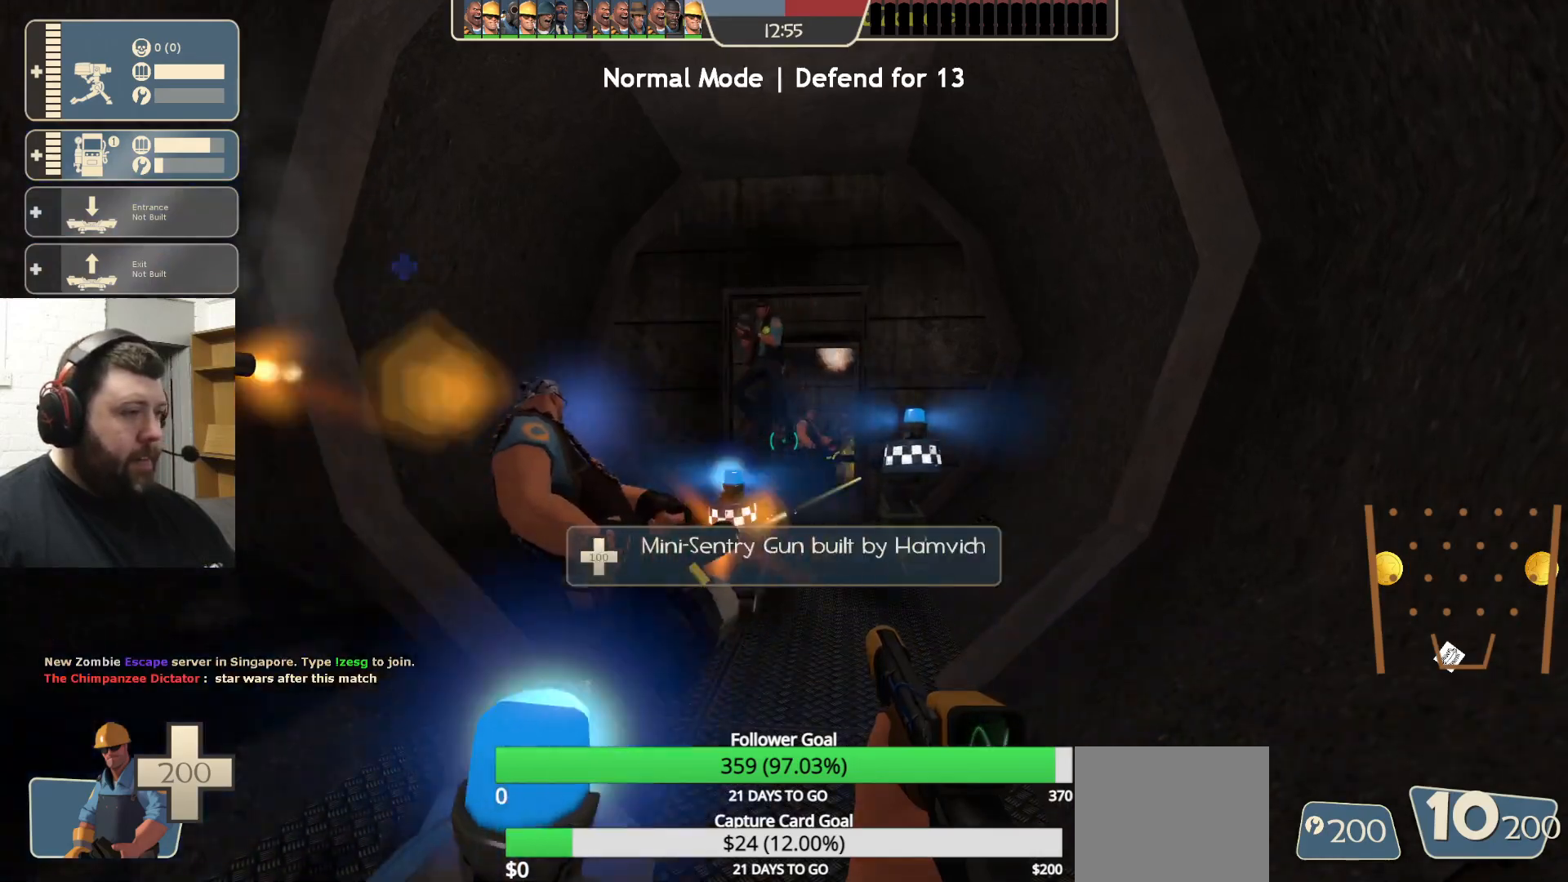
{"buttons": [], "left_stick": "center", "right_stick": "center", "events": [[133, "left_stick", "center"]]}
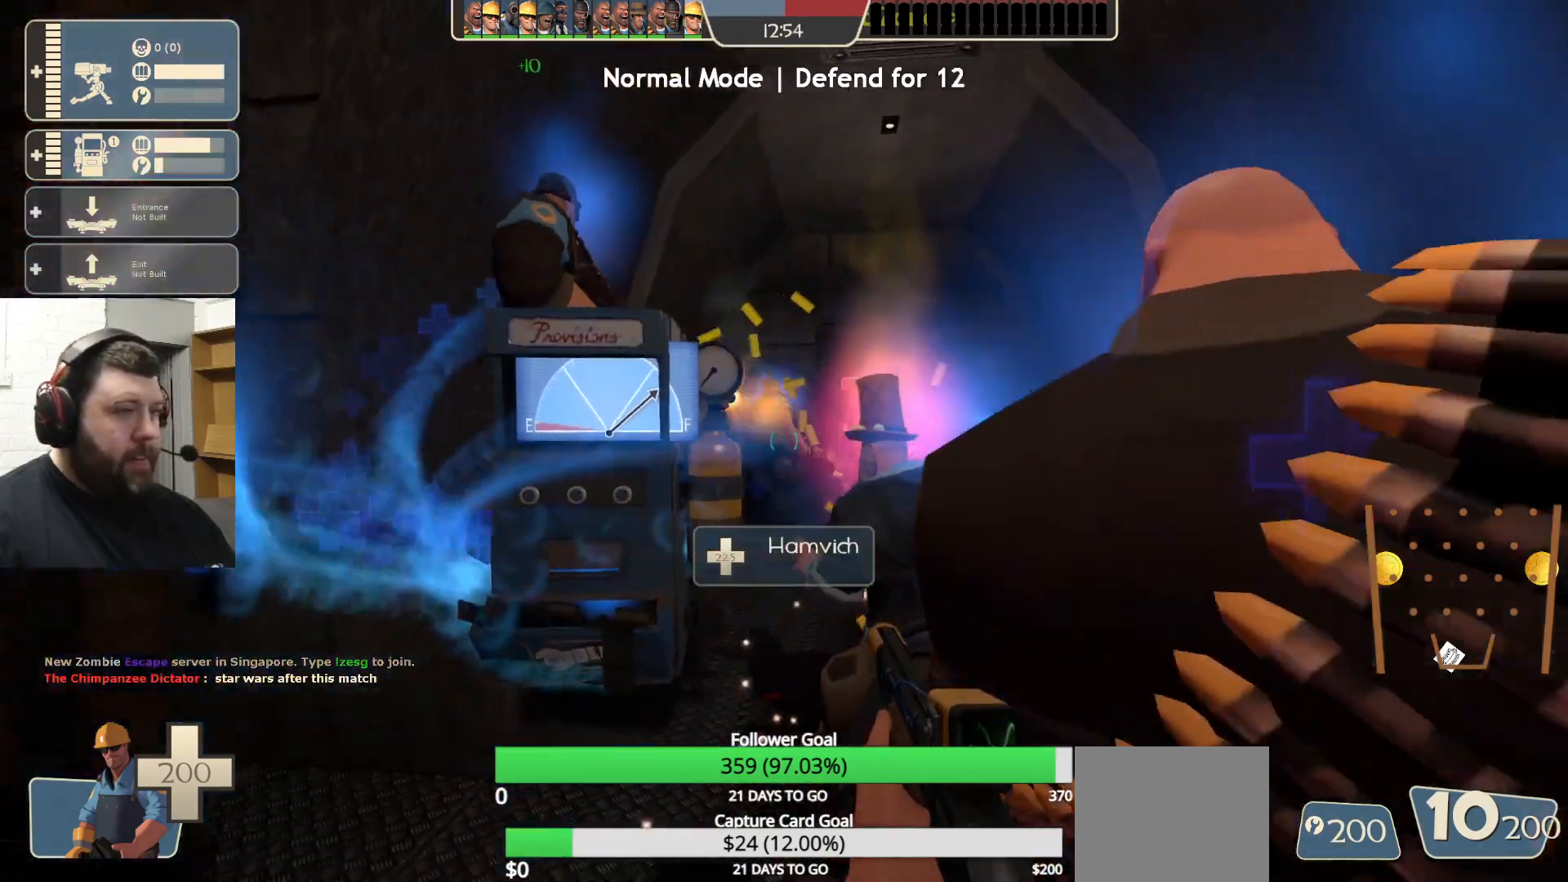
{"buttons": ["R2"], "left_stick": "center", "right_stick": "center", "events": [[150, "left_stick", "up"], [300, "R2", "down"], [300, "left_stick", "center"]]}